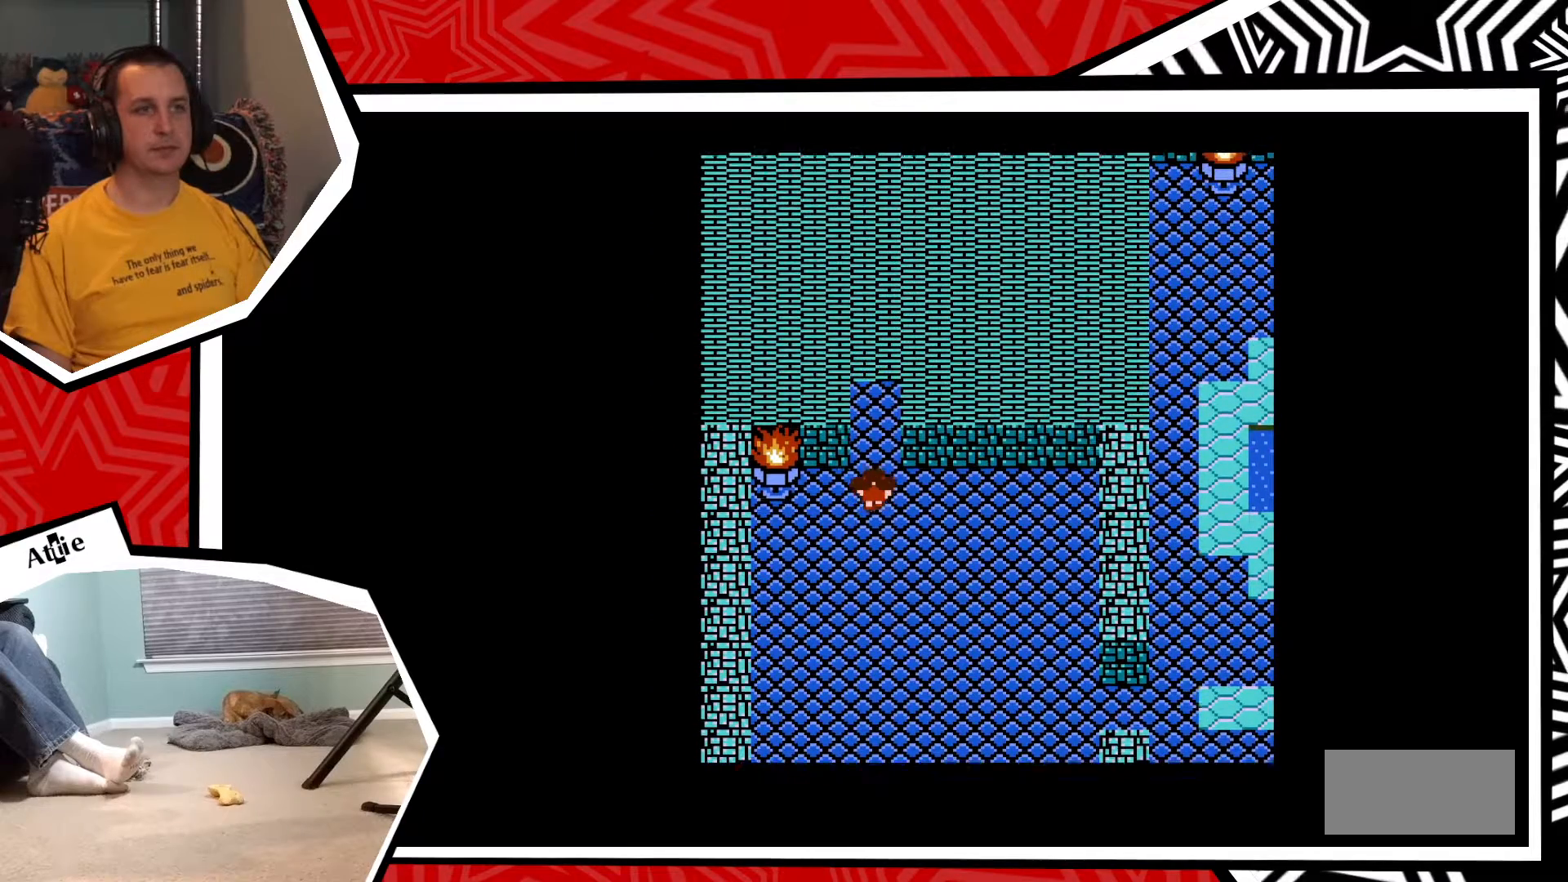
Gameplay with a controller (Nintendo layout); each line is a JSON object with the inputs held at the frame after it. "events" lists button and stick changes between this image and that frame as [ms after this image, input, new state], when the widget could be followed in between. Not read: L3 R3.
{"buttons": ["DPAD_UP"], "events": []}
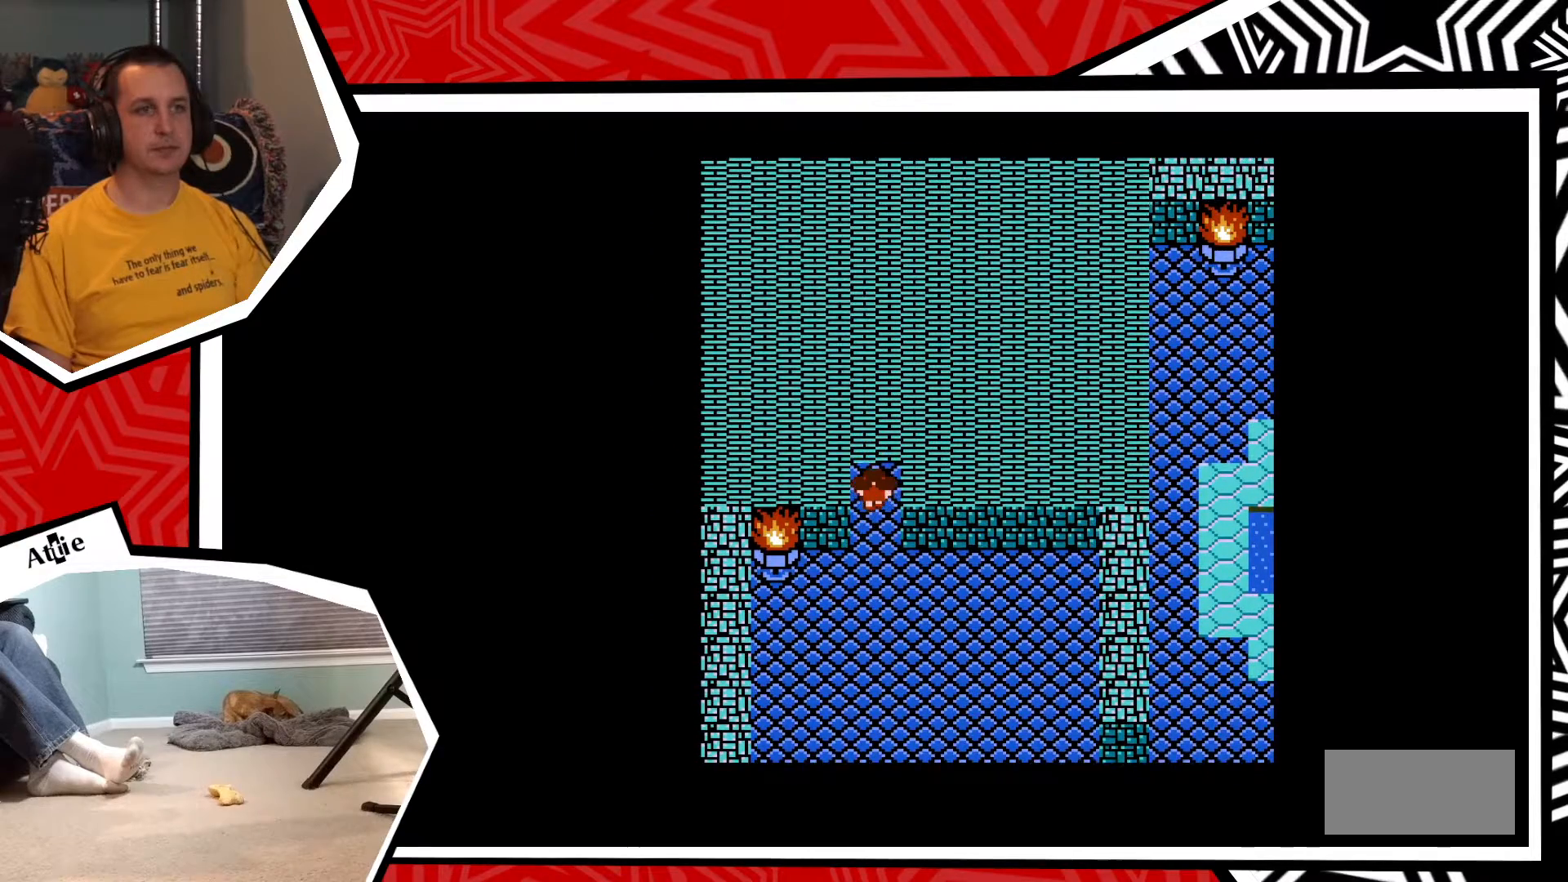
{"buttons": [], "events": [[483, "DPAD_UP", "up"]]}
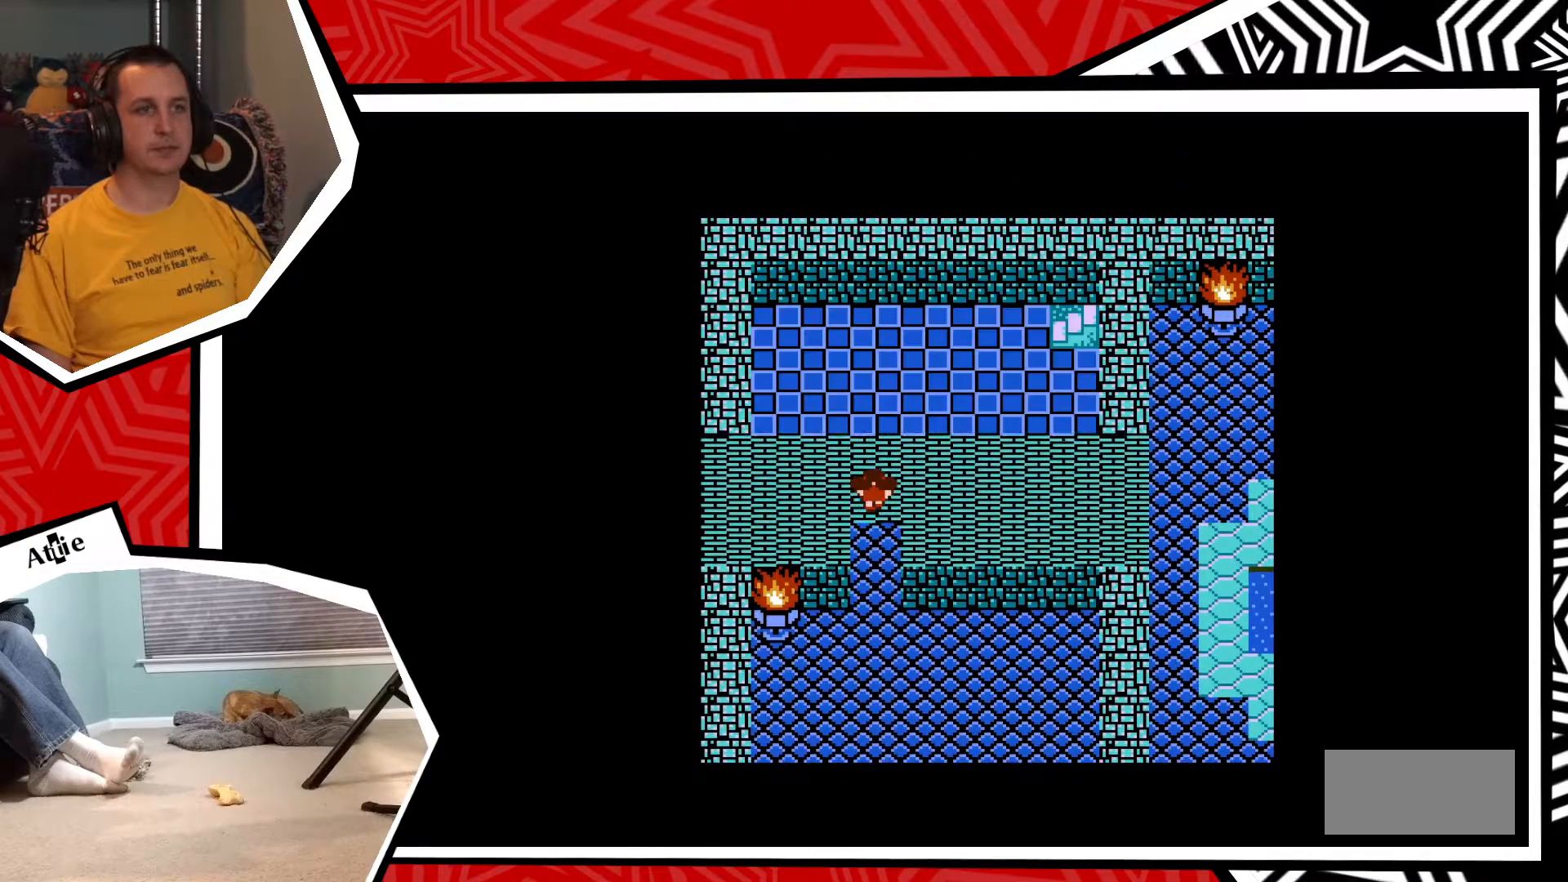
{"buttons": [], "events": []}
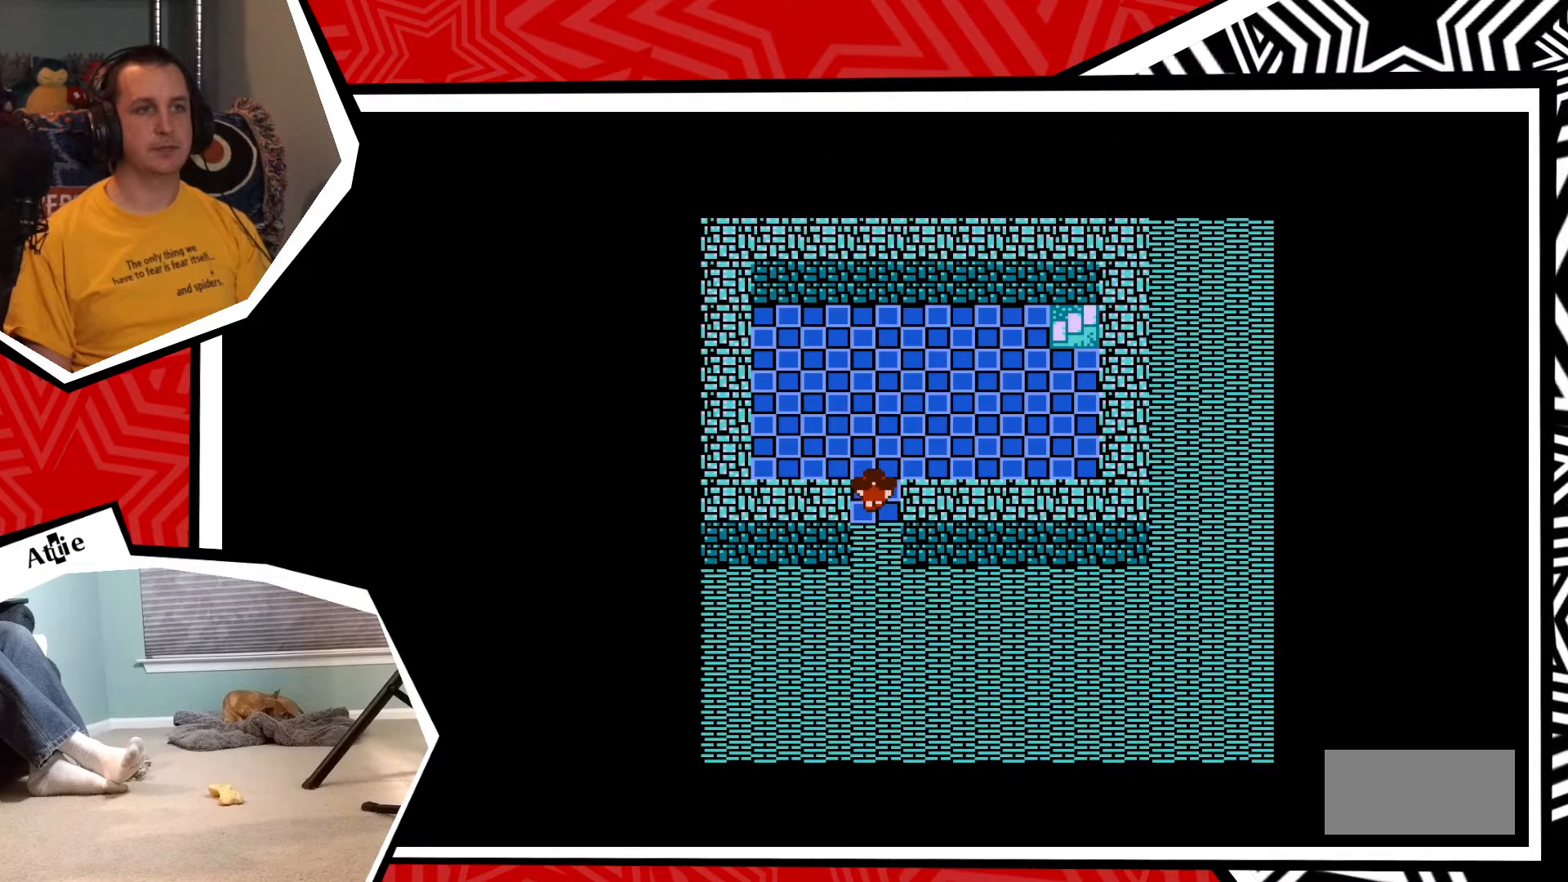
{"buttons": [], "events": []}
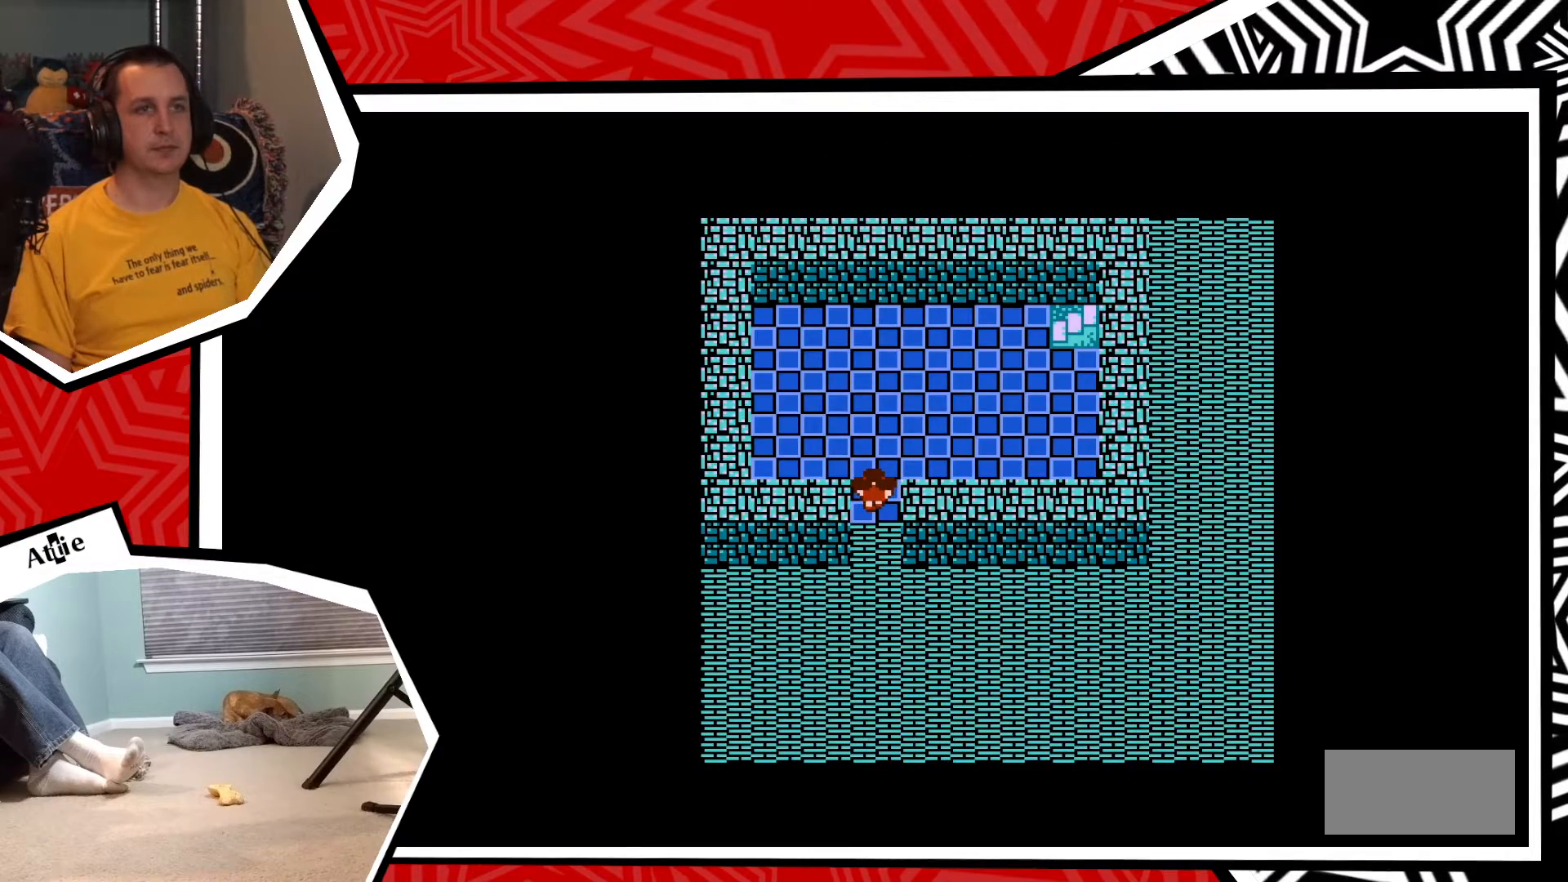
{"buttons": ["DPAD_DOWN"], "events": [[350, "DPAD_DOWN", "down"]]}
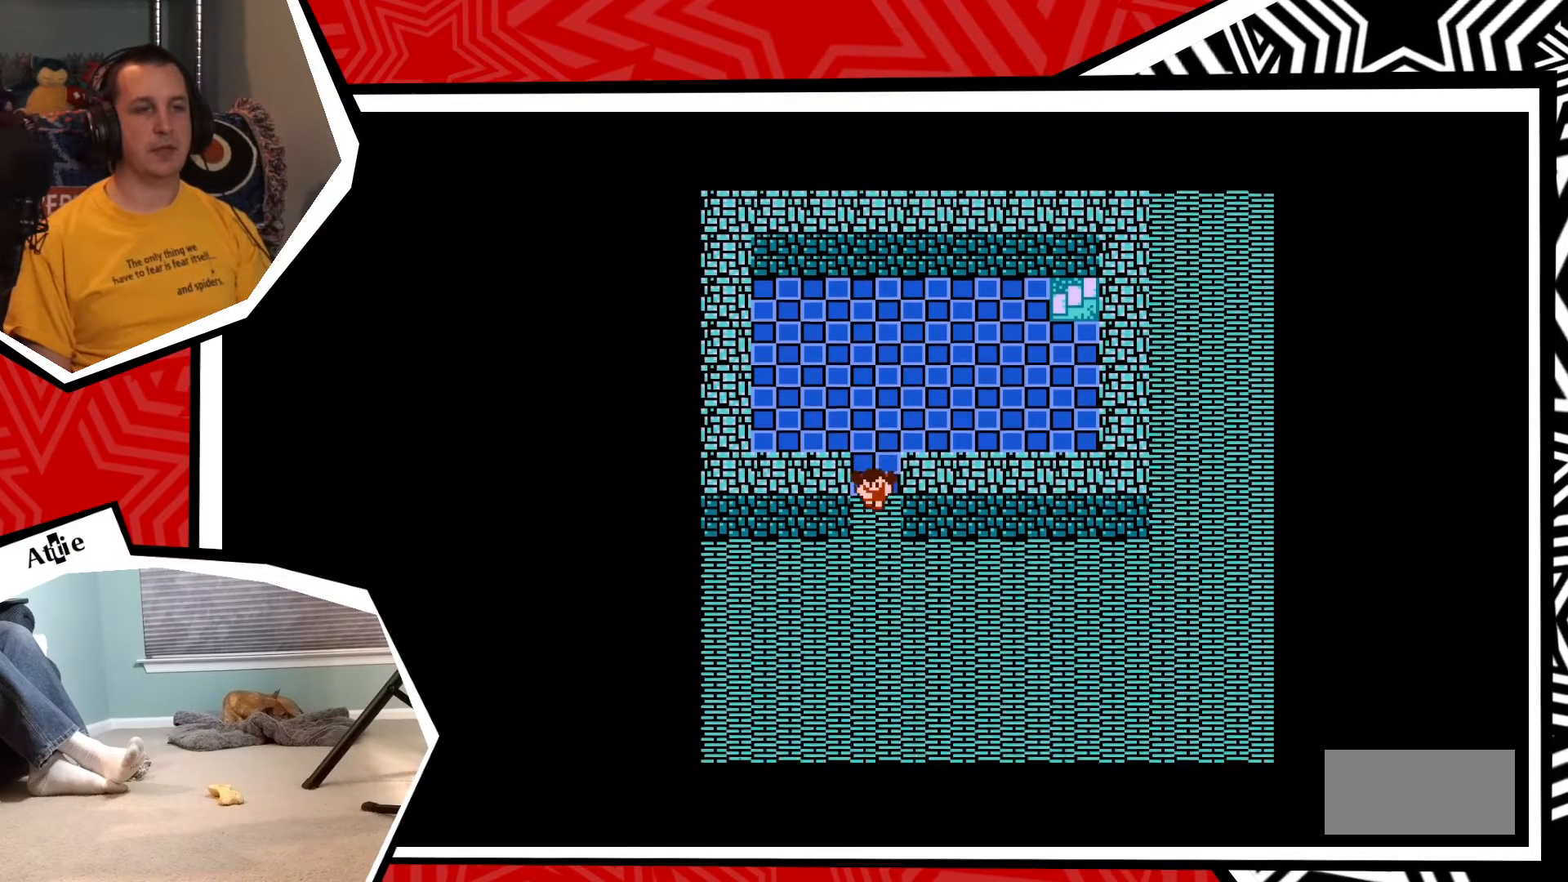
{"buttons": [], "events": [[417, "DPAD_DOWN", "up"]]}
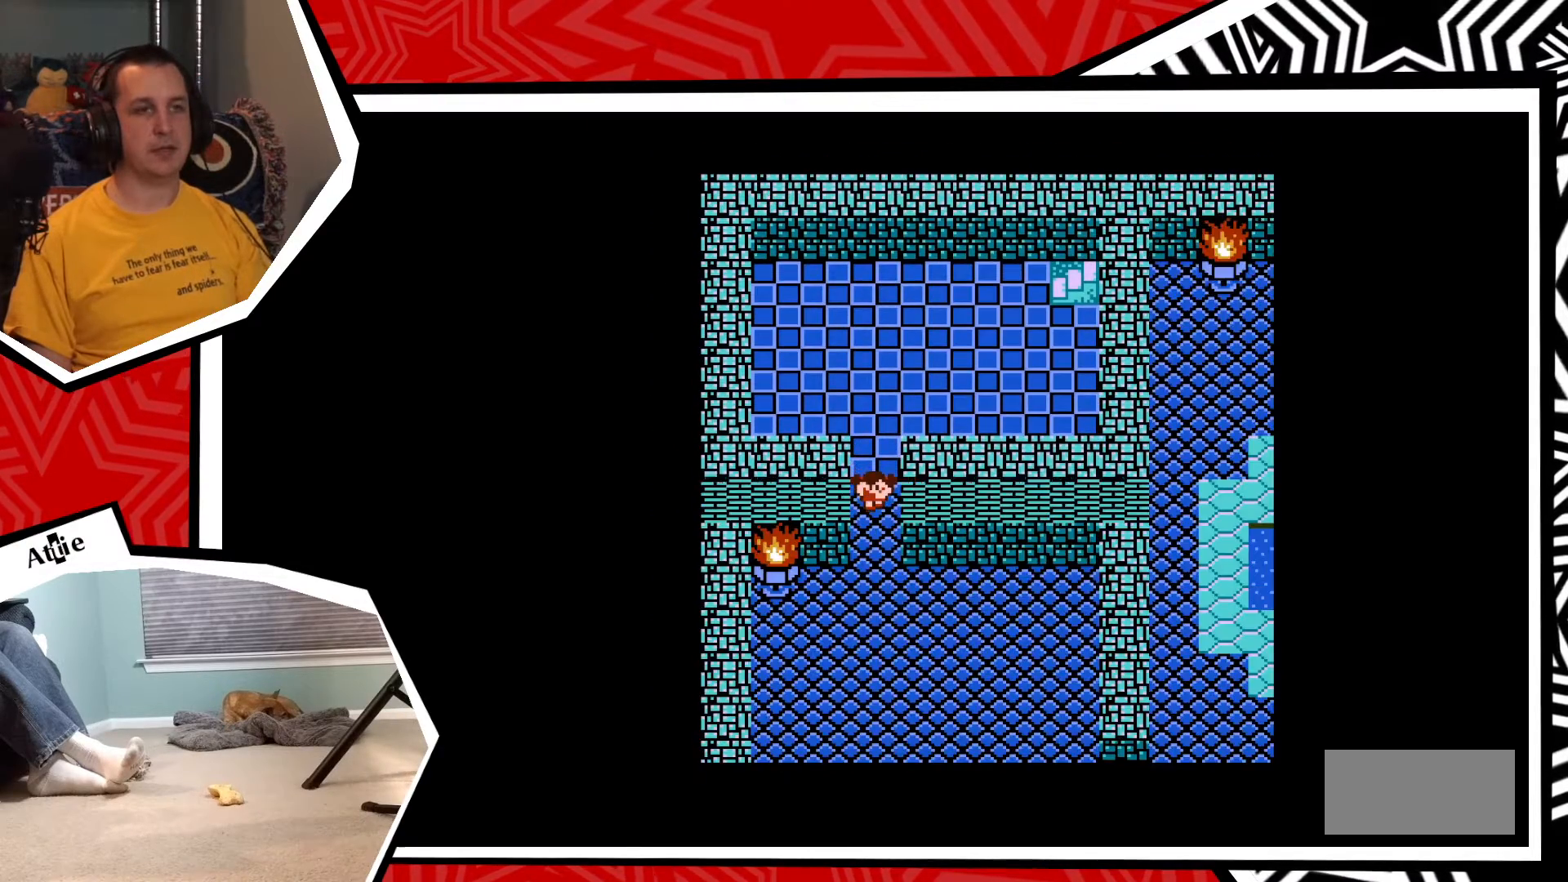
{"buttons": ["DPAD_DOWN"], "events": [[183, "DPAD_DOWN", "down"]]}
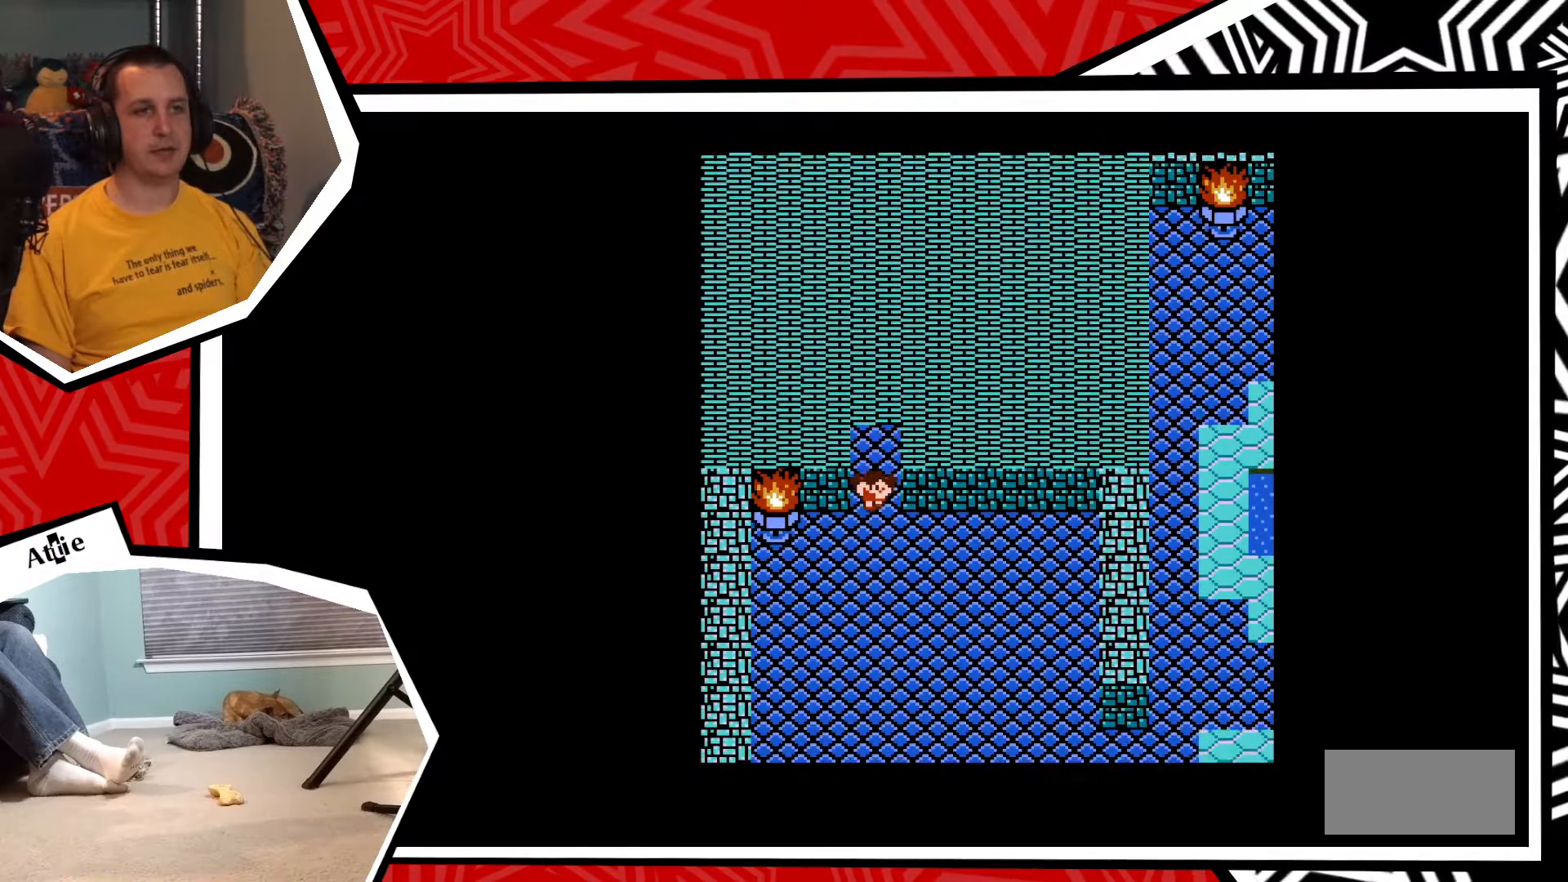
{"buttons": ["DPAD_DOWN"], "events": []}
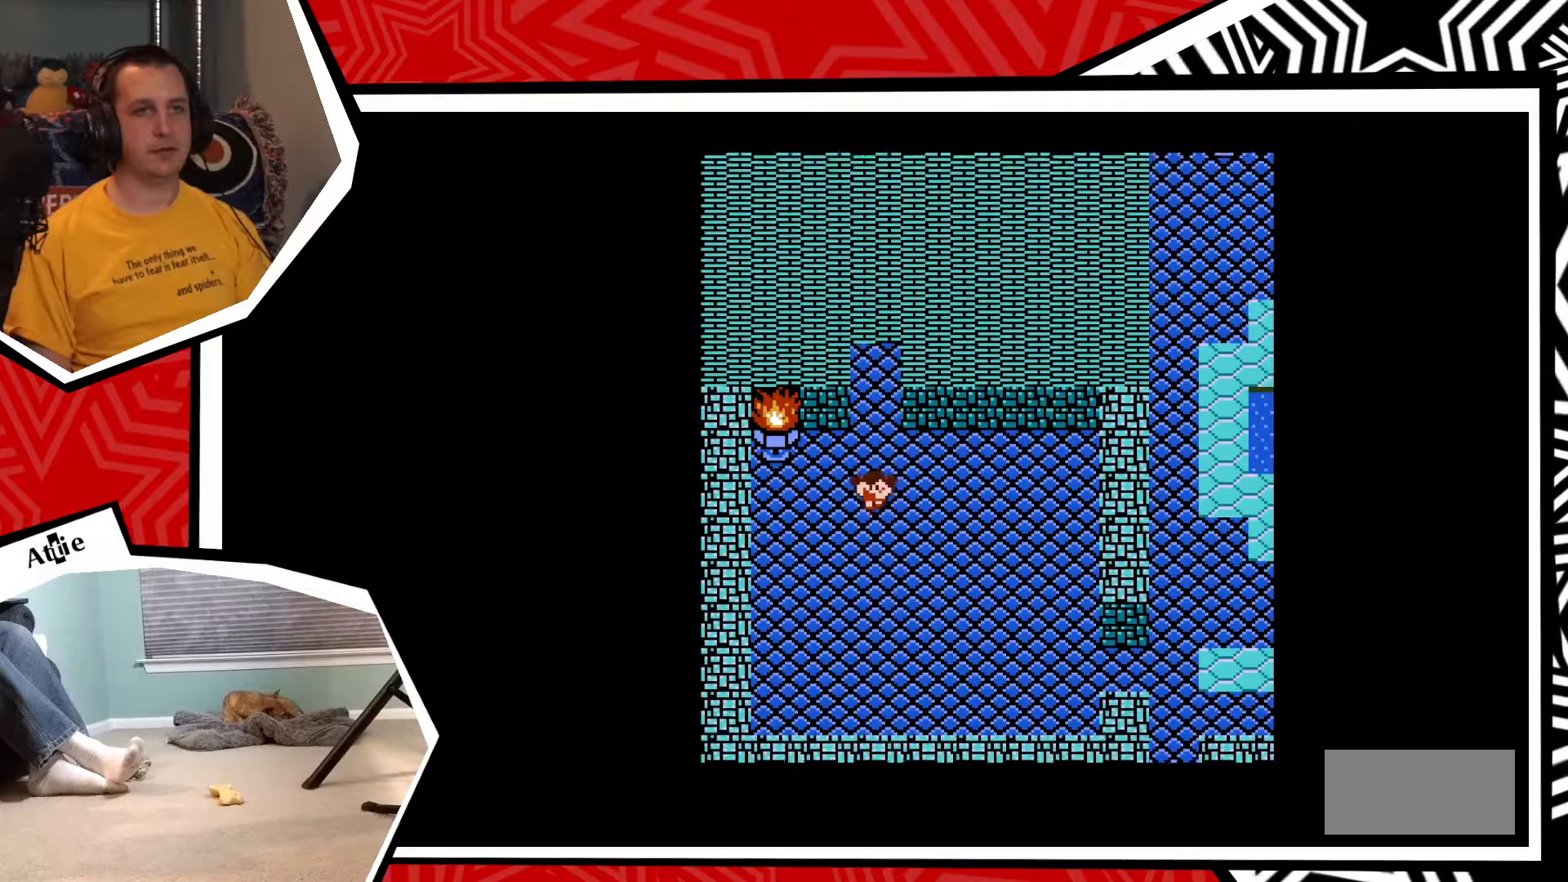
{"buttons": ["DPAD_DOWN"], "events": []}
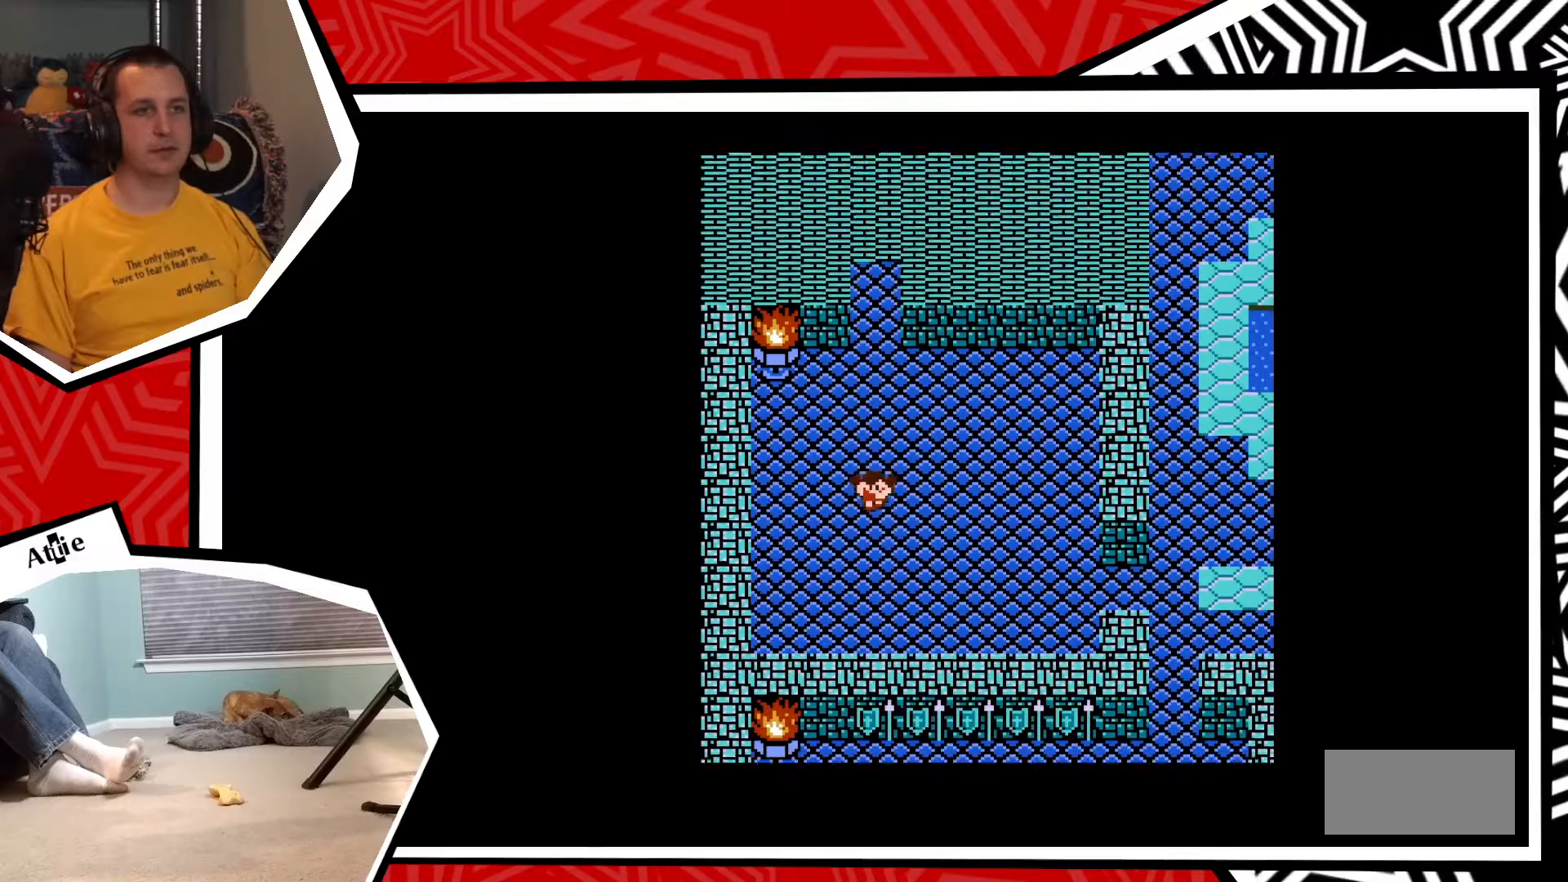
{"buttons": ["DPAD_RIGHT"], "events": [[400, "DPAD_DOWN", "up"], [400, "DPAD_RIGHT", "down"]]}
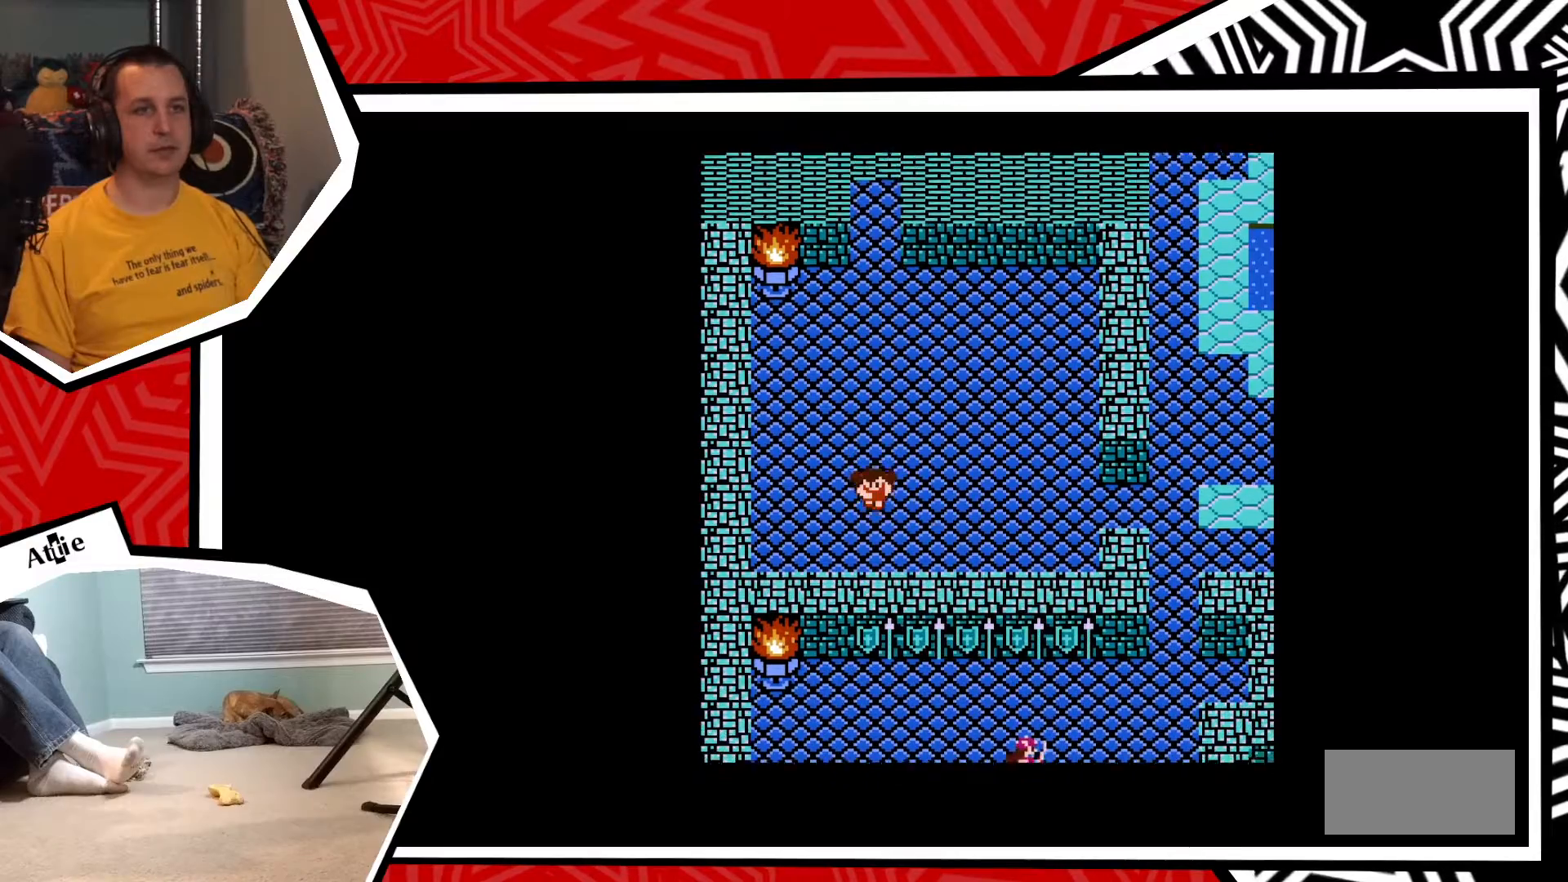
{"buttons": ["DPAD_RIGHT"], "events": []}
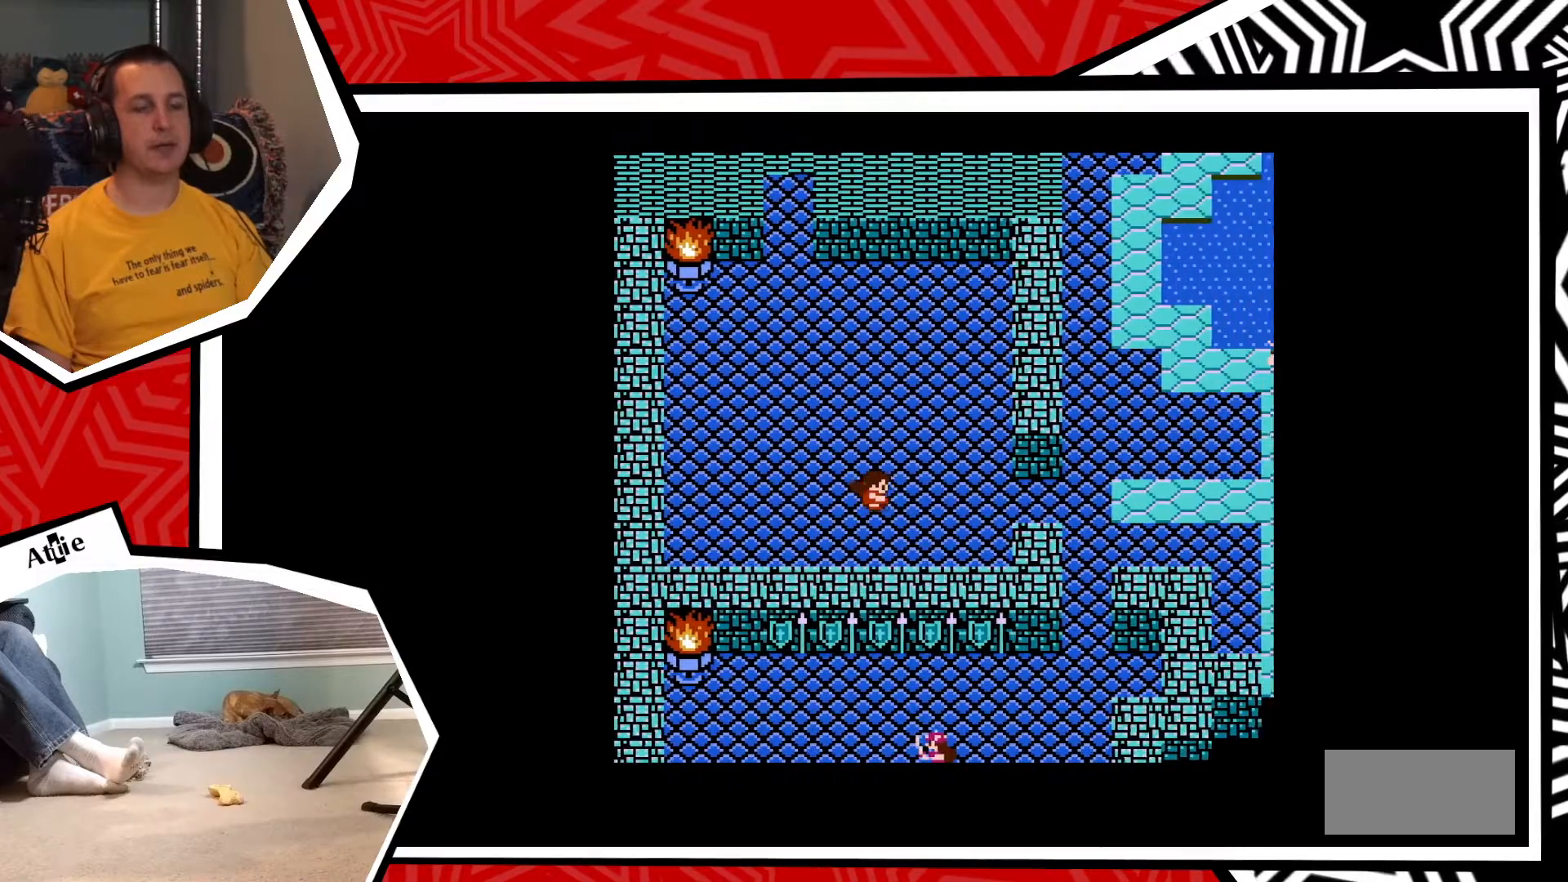
{"buttons": ["DPAD_RIGHT"], "events": []}
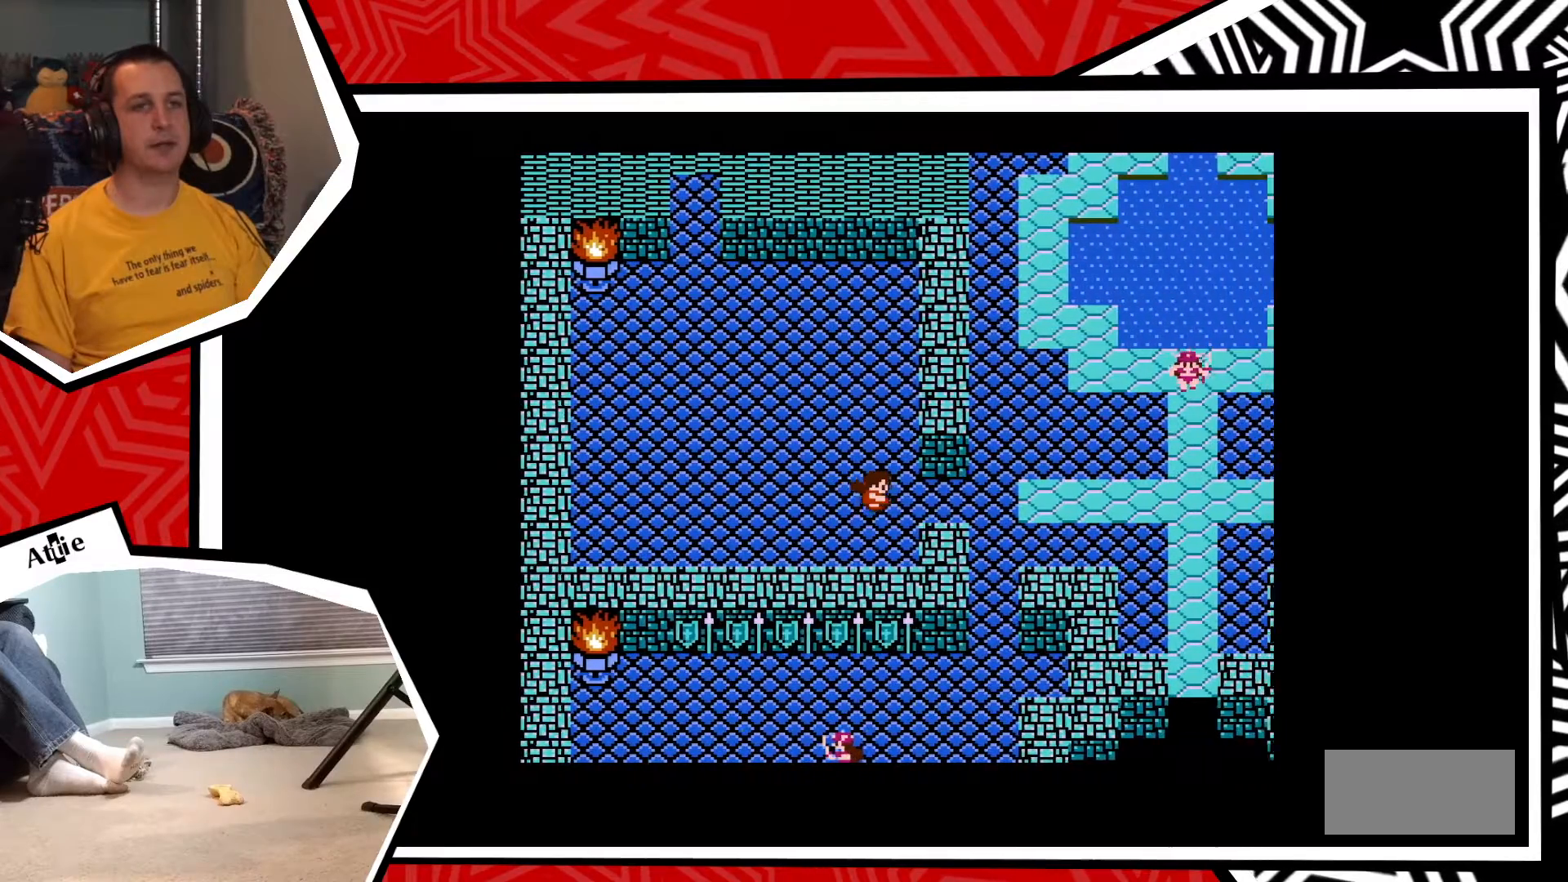
{"buttons": ["DPAD_RIGHT"], "events": []}
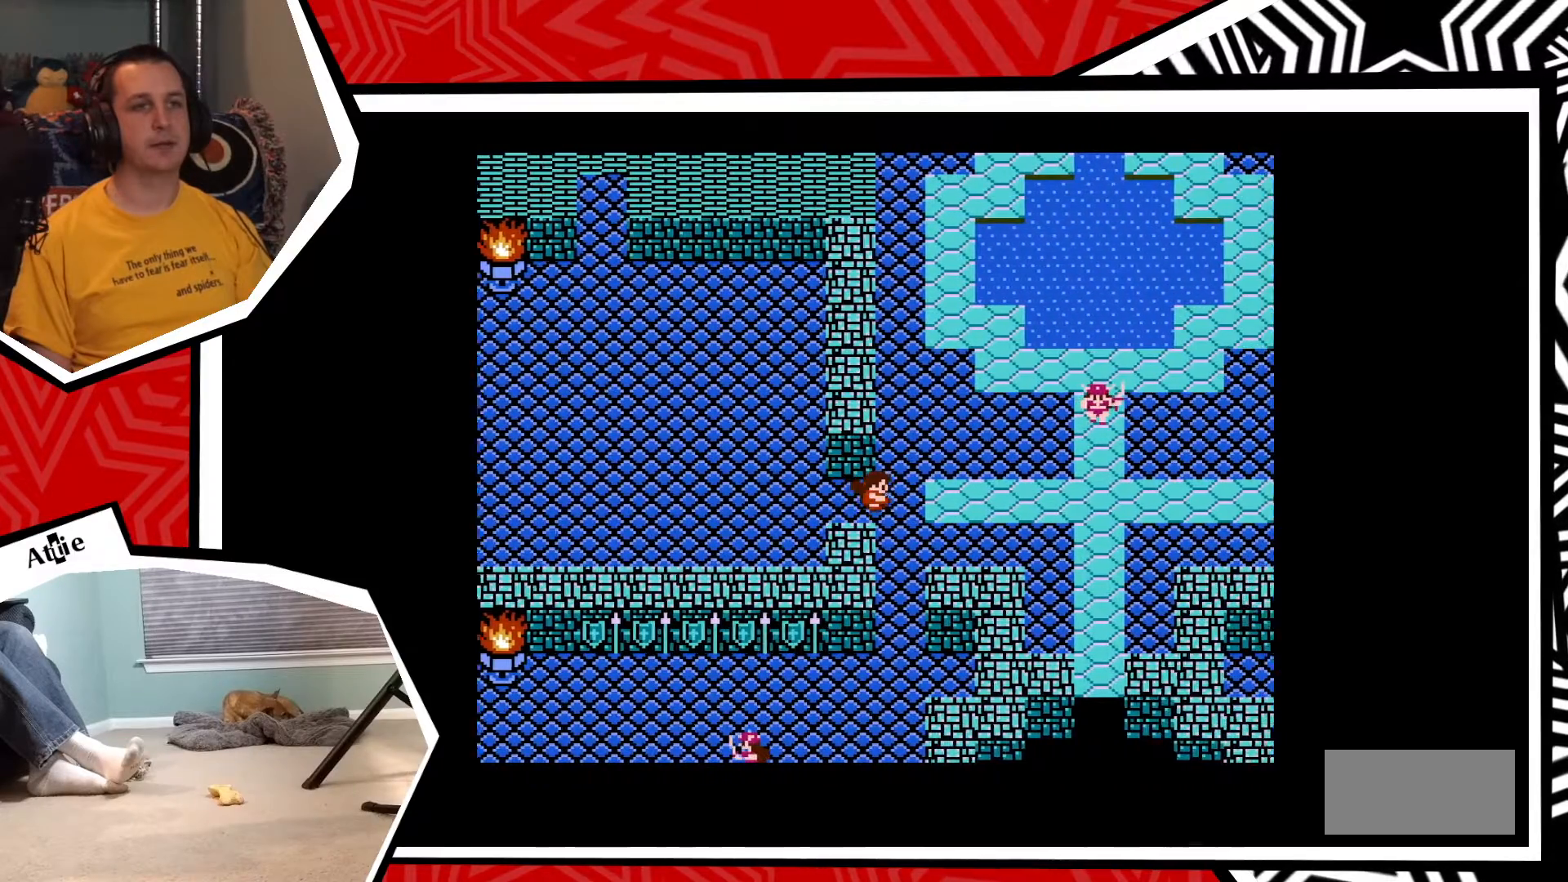
{"buttons": ["DPAD_UP"], "events": [[17, "DPAD_RIGHT", "up"], [33, "DPAD_UP", "down"]]}
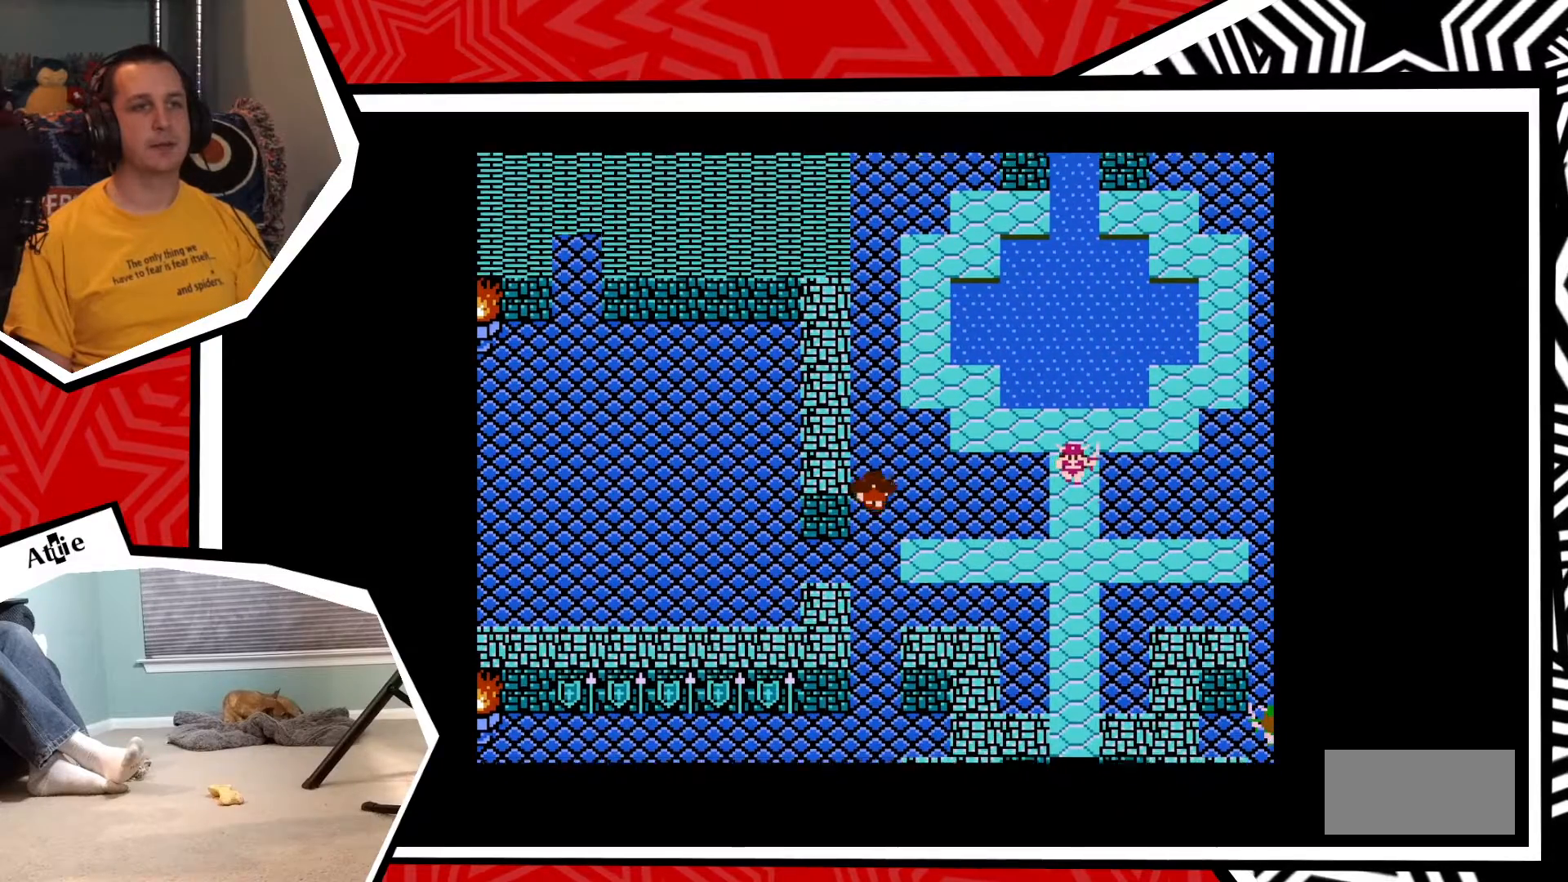
{"buttons": ["DPAD_UP"], "events": []}
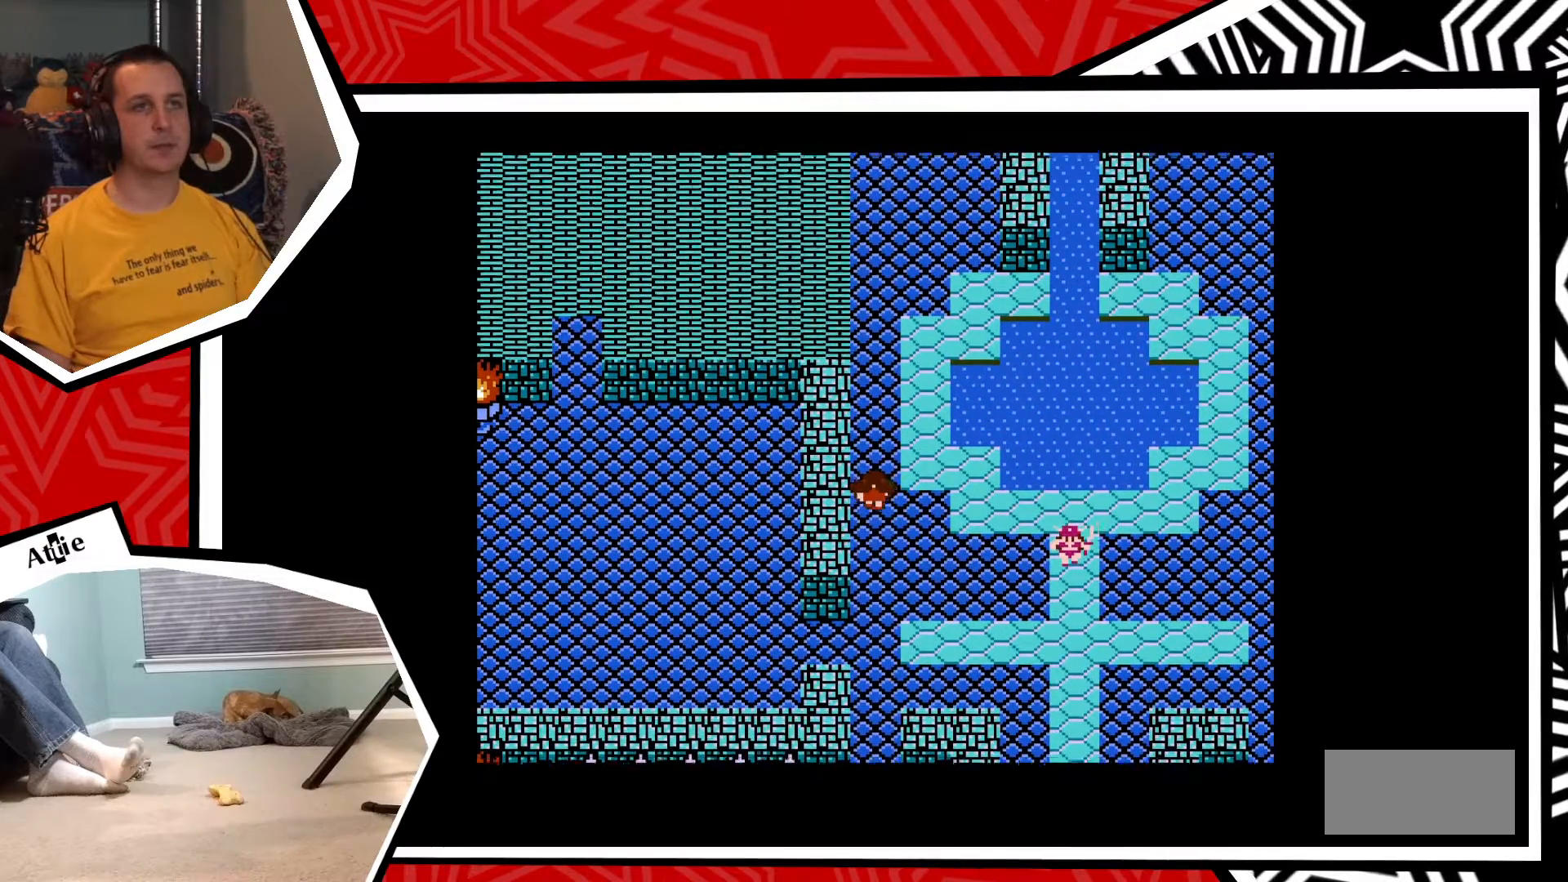
{"buttons": ["DPAD_UP"], "events": []}
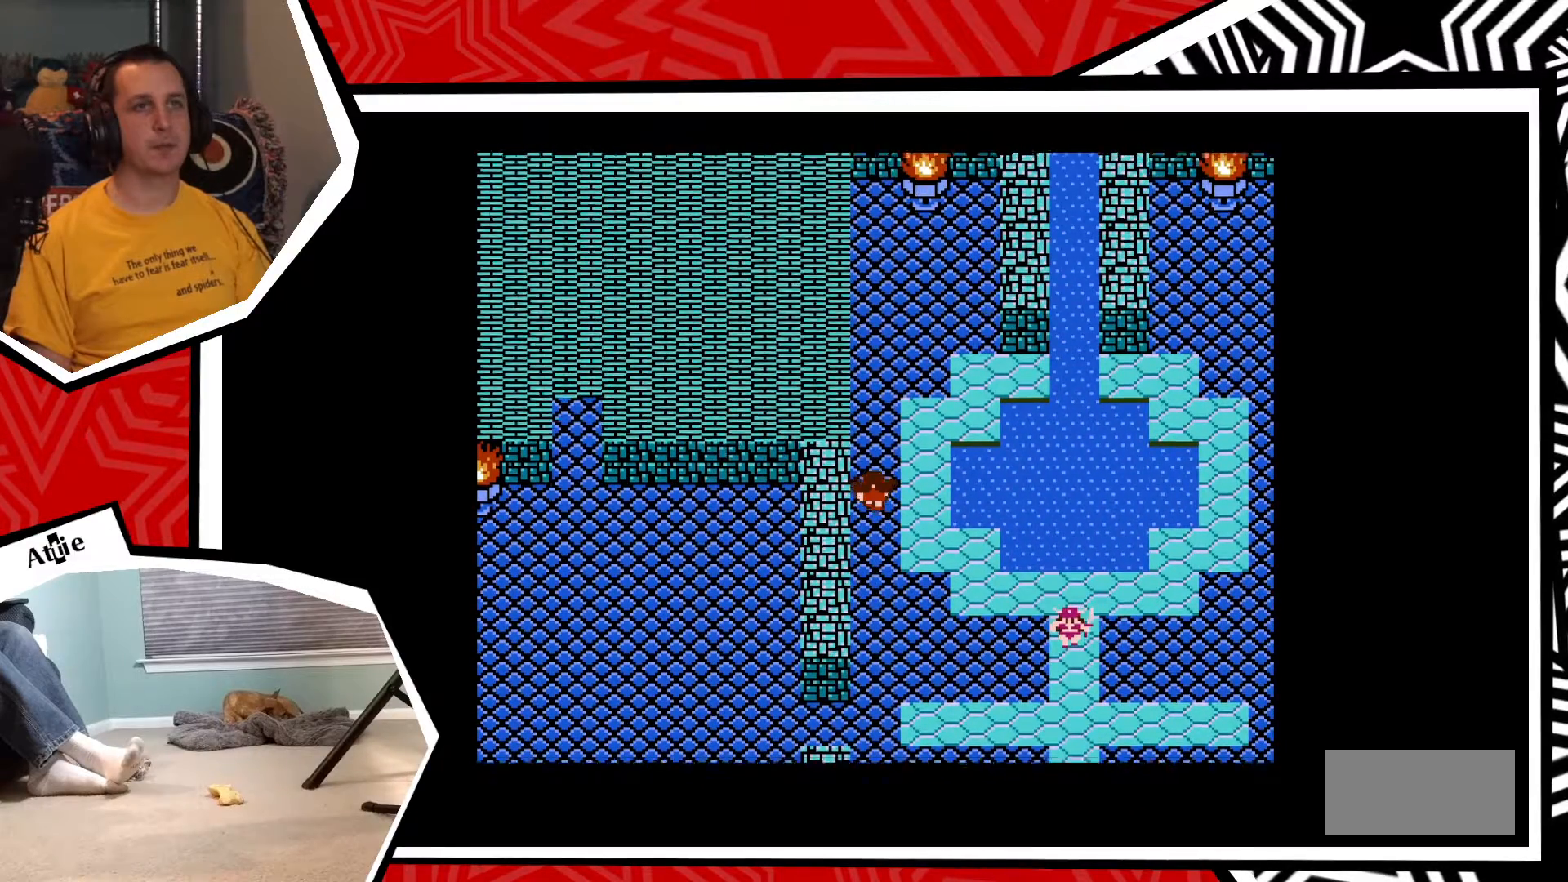
{"buttons": ["DPAD_UP"], "events": []}
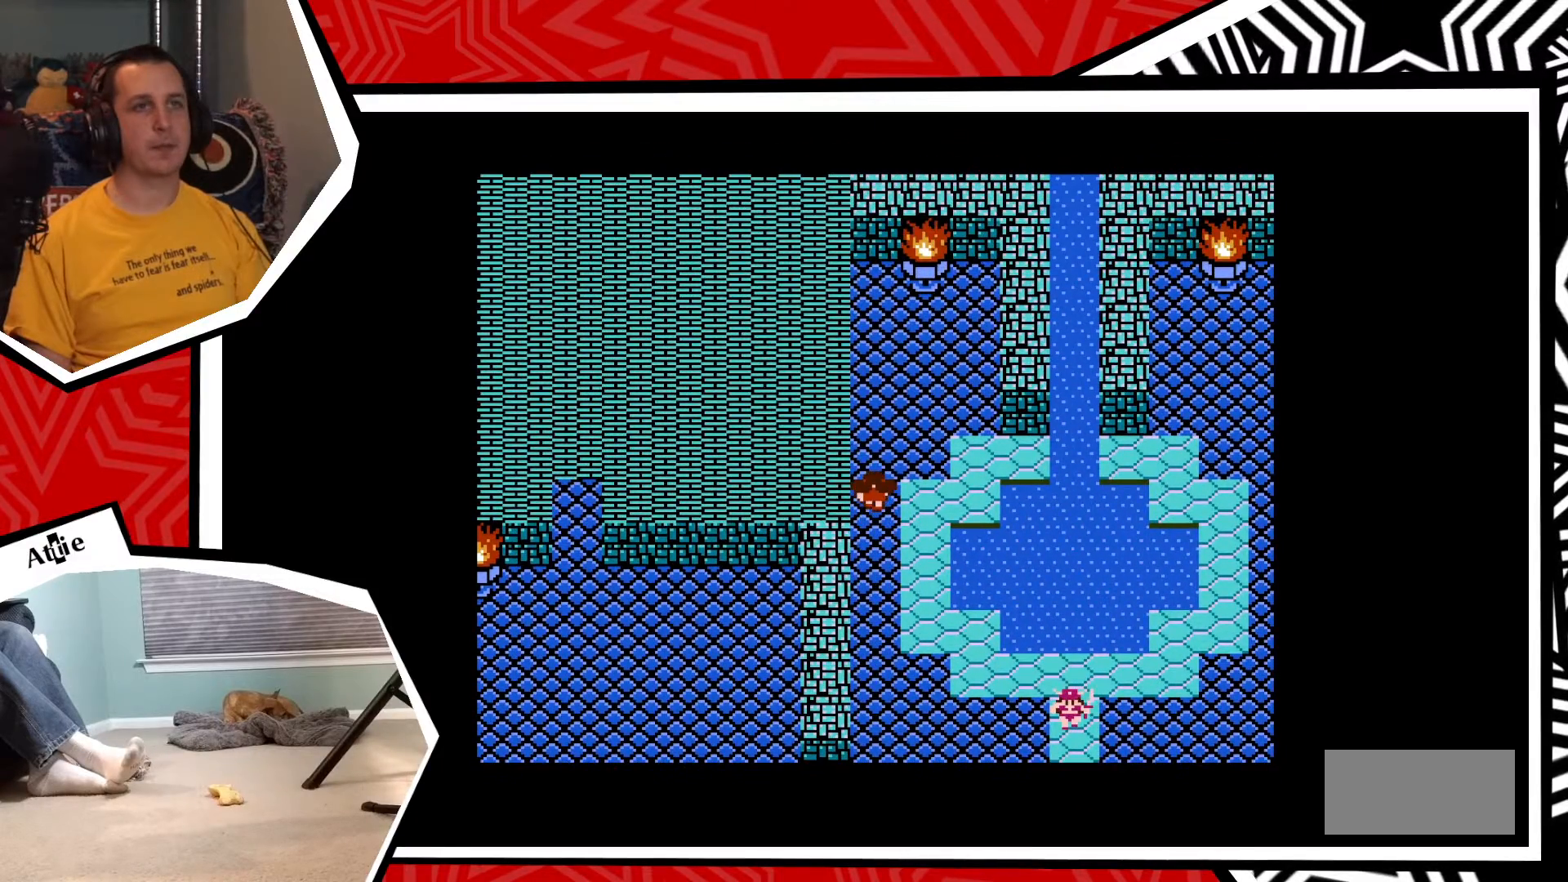
{"buttons": ["DPAD_RIGHT"], "events": [[17, "DPAD_UP", "up"], [383, "DPAD_RIGHT", "down"]]}
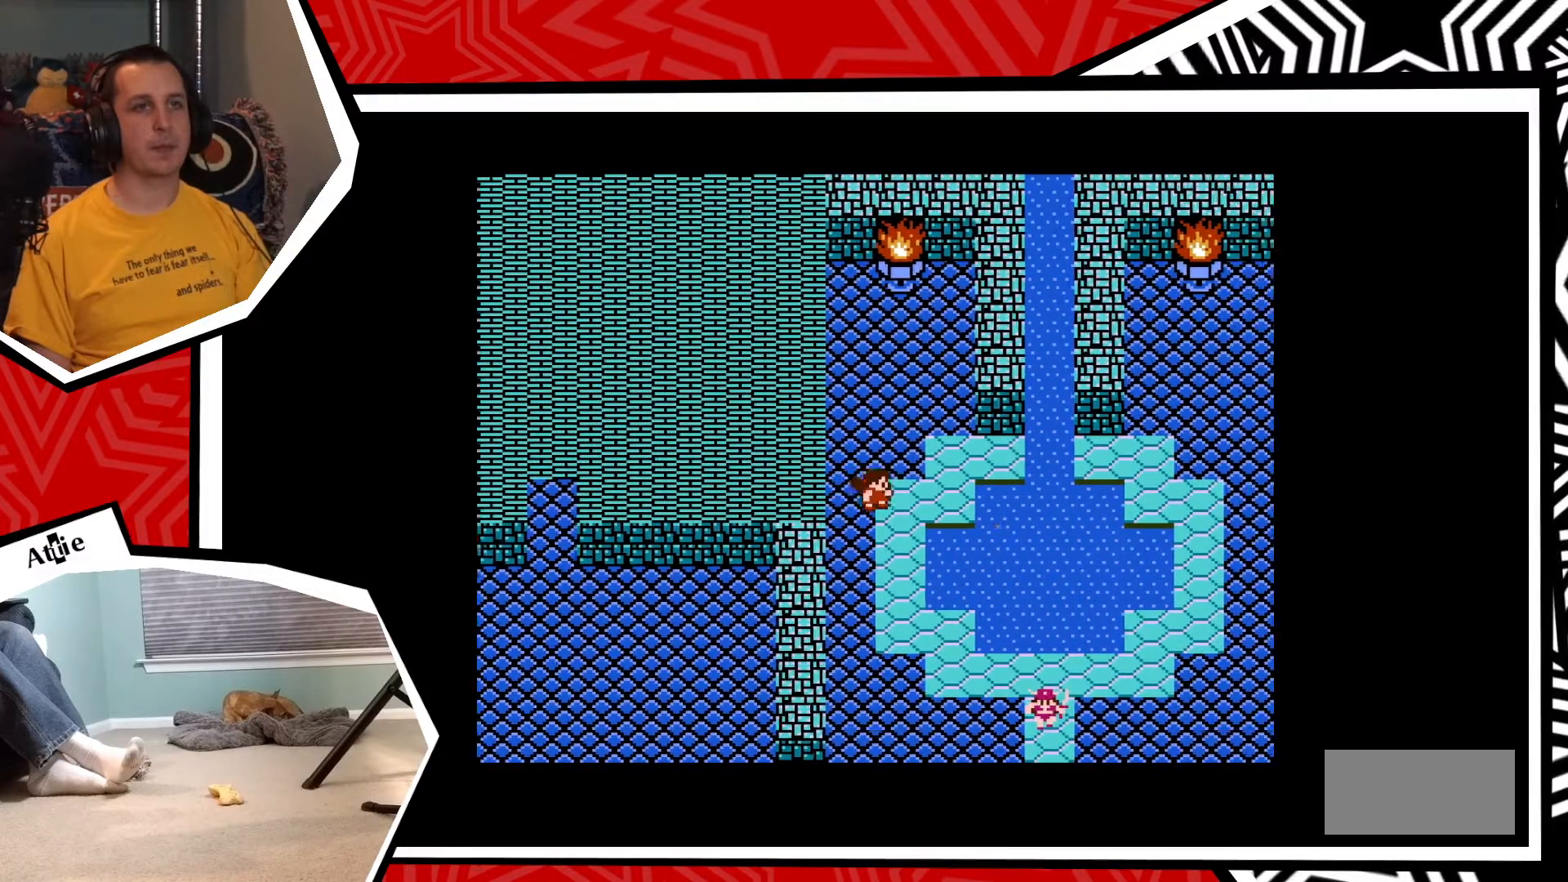
{"buttons": [], "events": [[433, "DPAD_RIGHT", "up"]]}
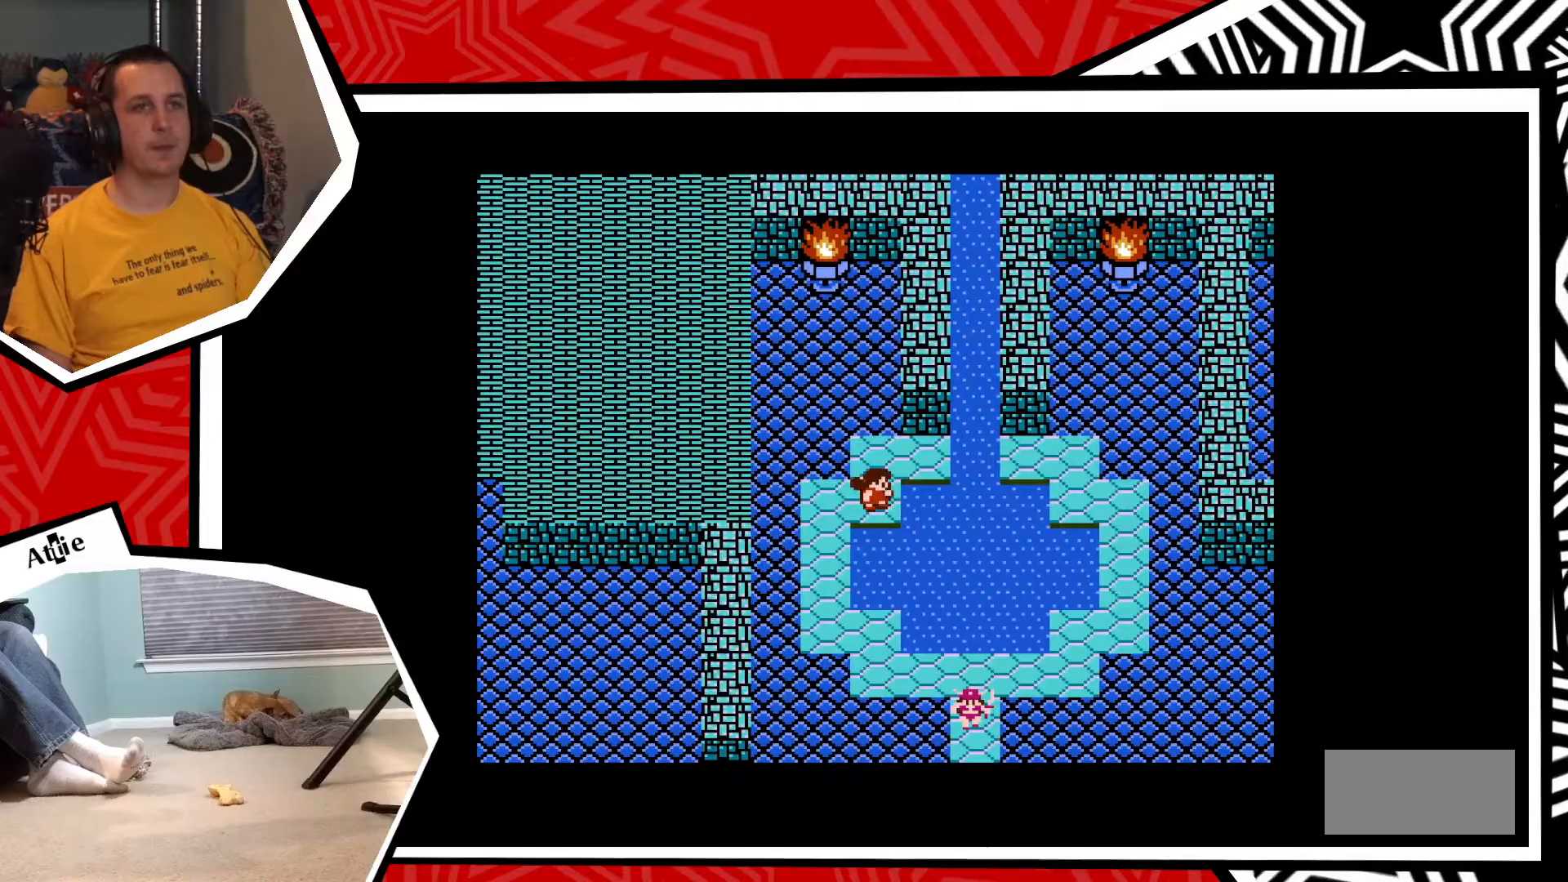
{"buttons": ["DPAD_LEFT"], "events": [[217, "DPAD_LEFT", "down"]]}
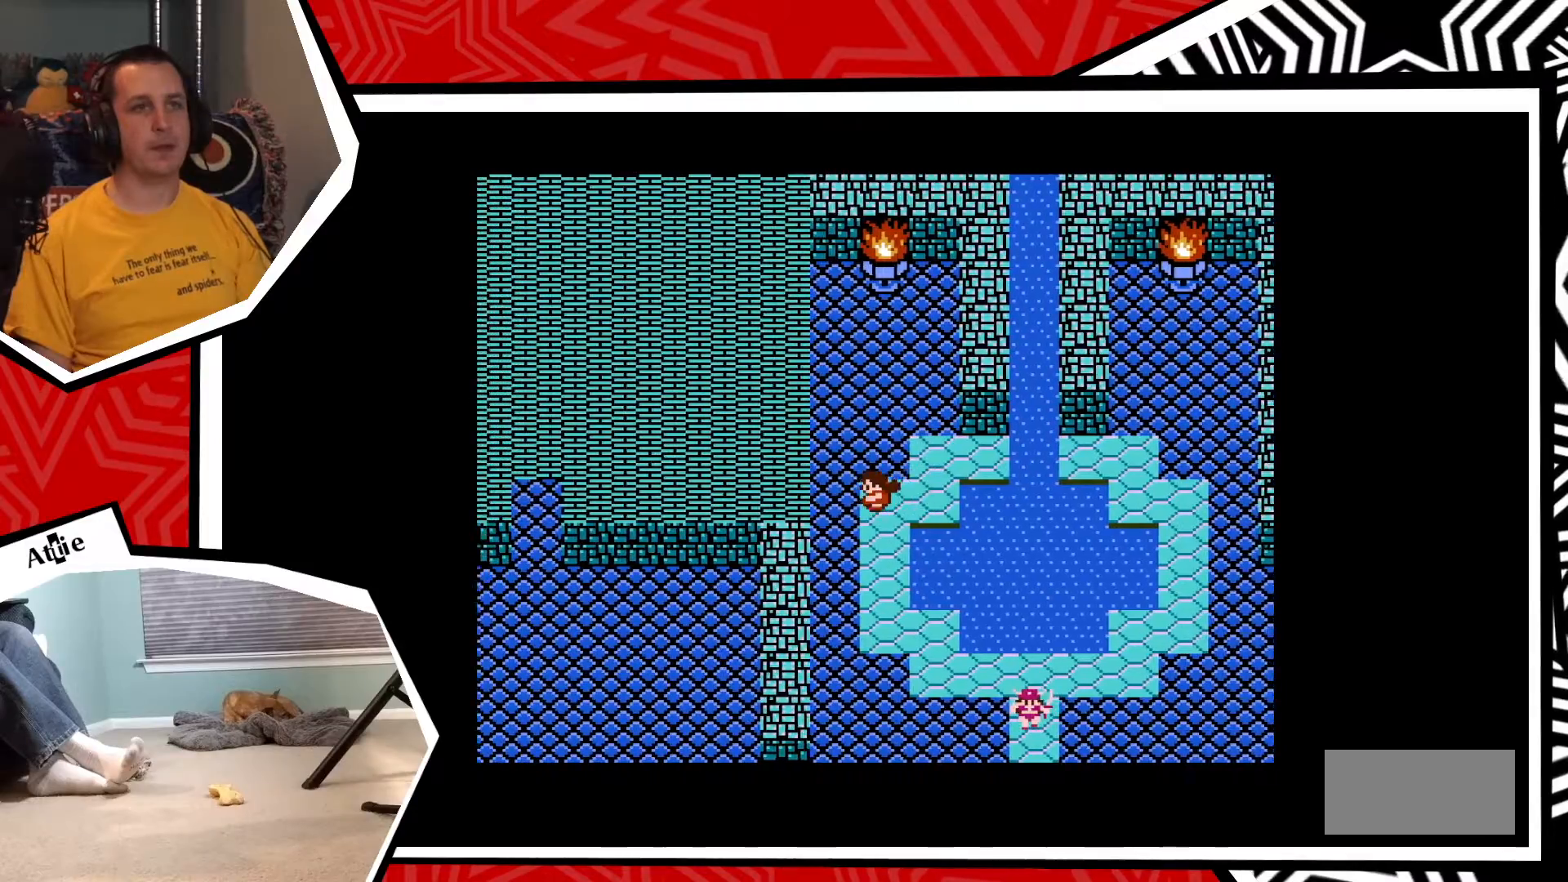
{"buttons": ["DPAD_DOWN"], "events": [[33, "DPAD_DOWN", "down"], [33, "DPAD_LEFT", "up"]]}
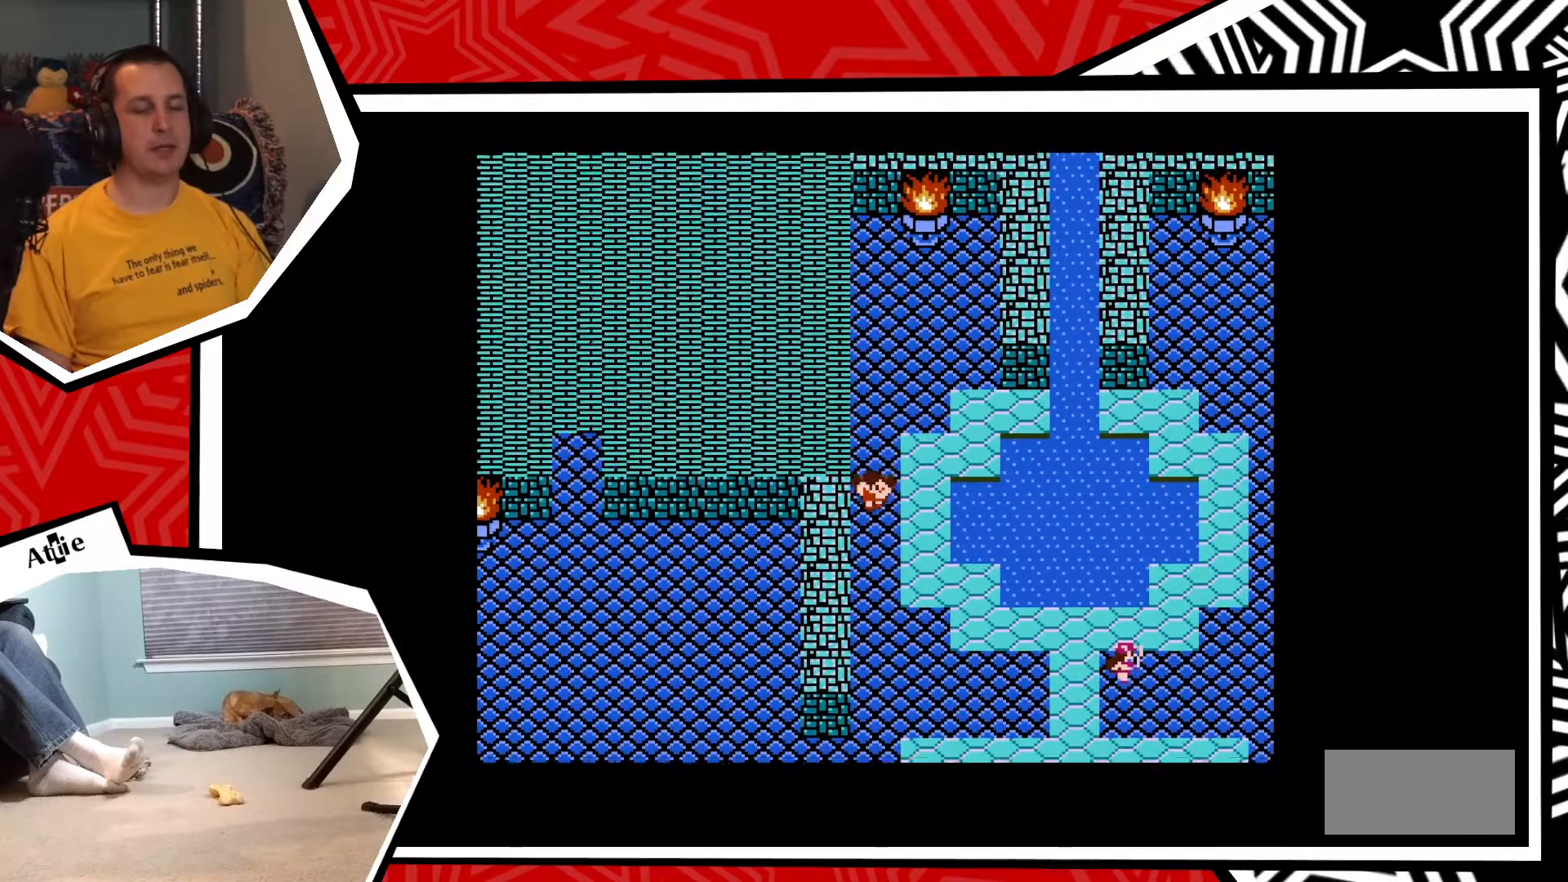
{"buttons": ["DPAD_DOWN"], "events": []}
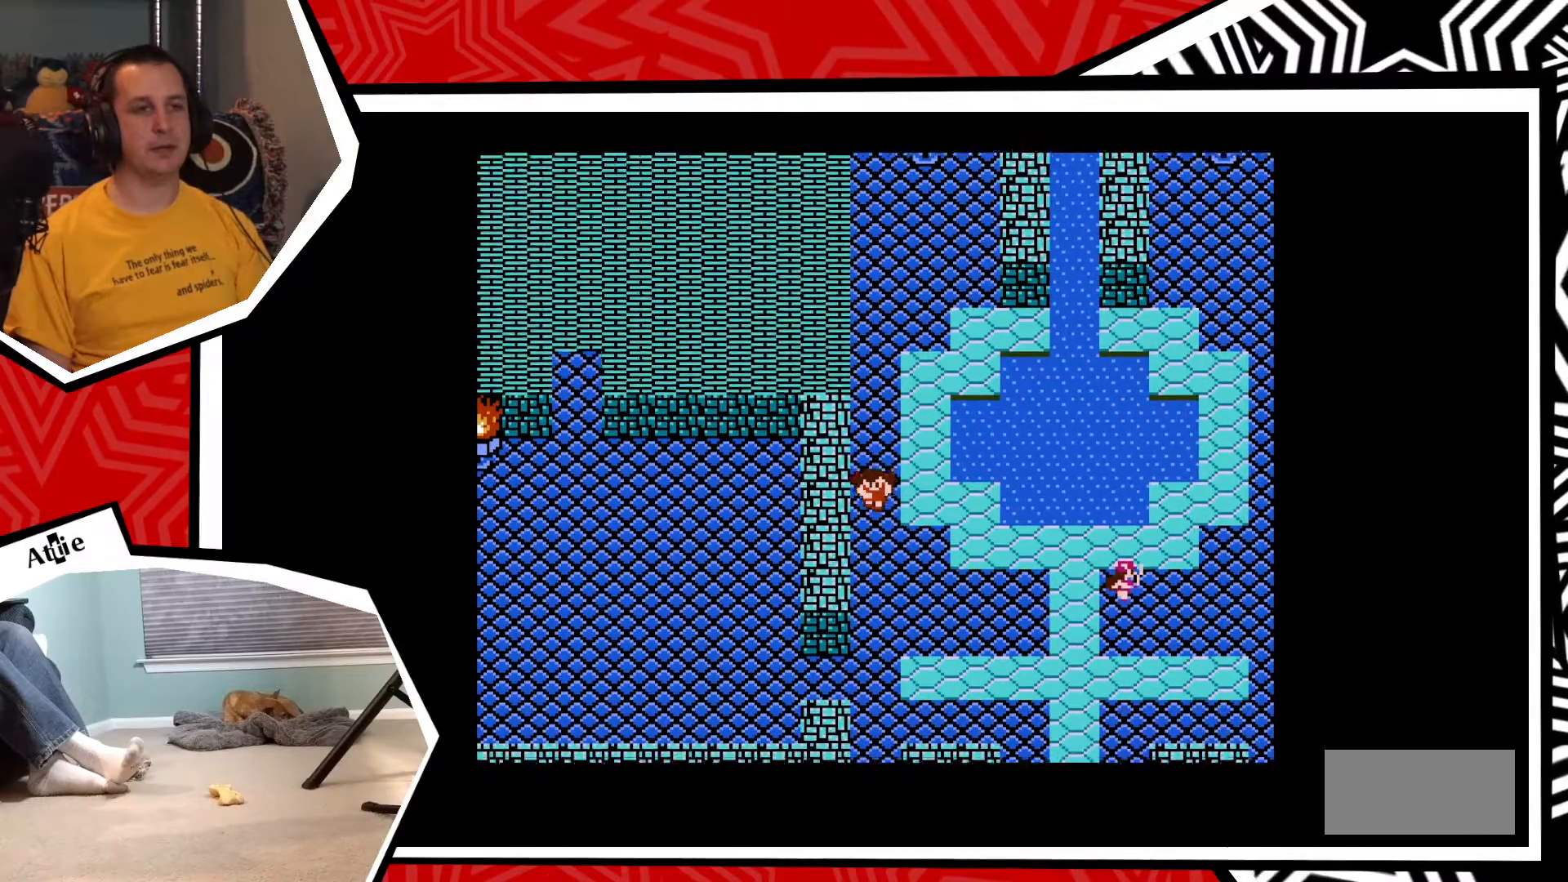
{"buttons": ["DPAD_DOWN"], "events": []}
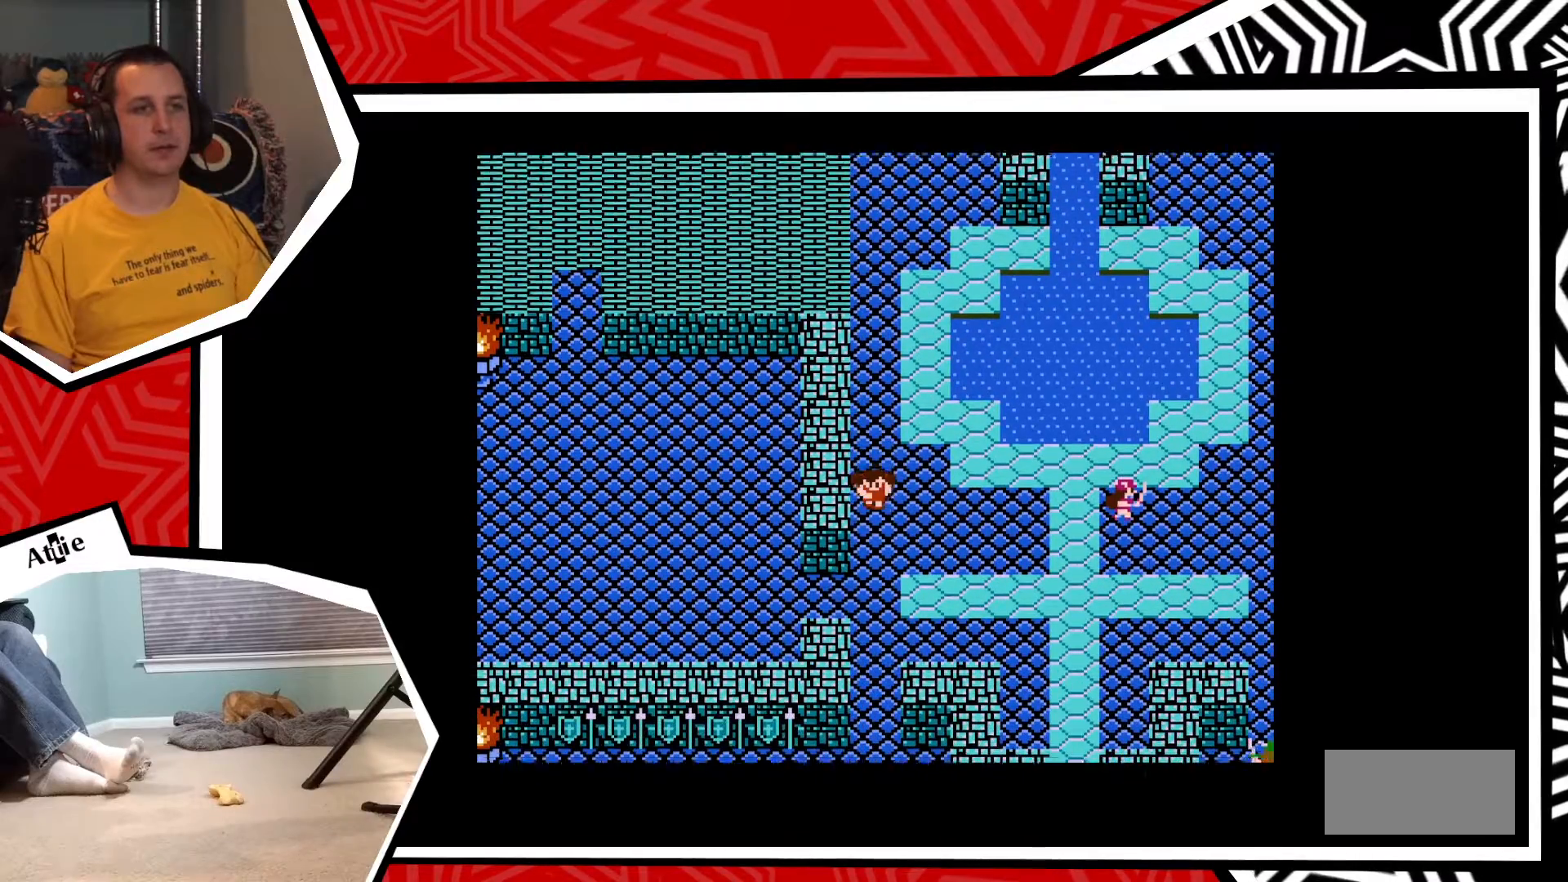
{"buttons": ["DPAD_RIGHT"], "events": [[417, "DPAD_DOWN", "up"], [450, "DPAD_RIGHT", "down"]]}
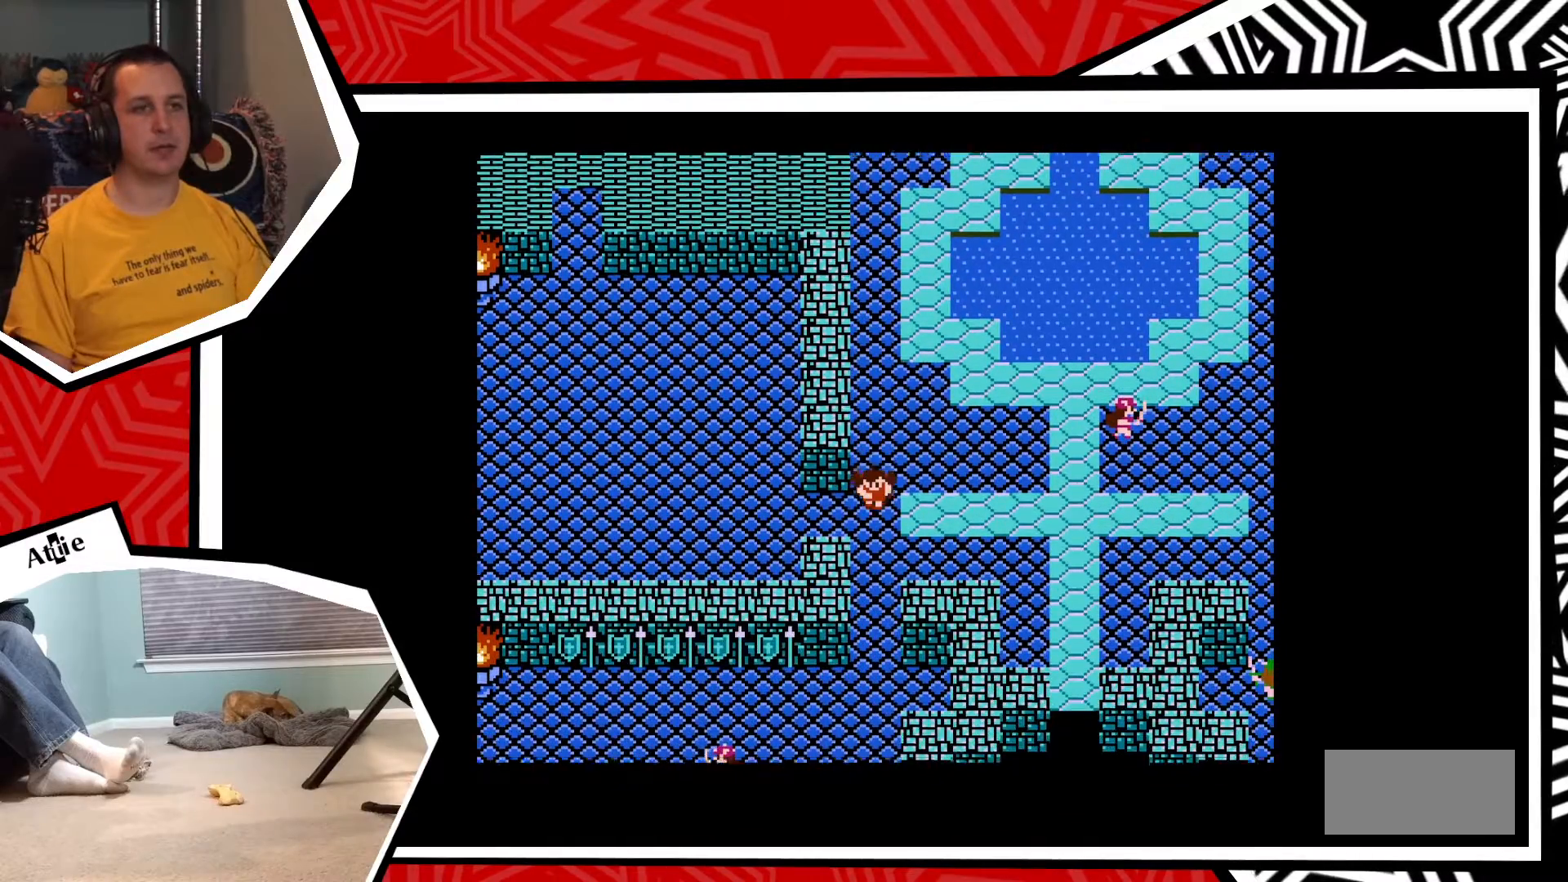
{"buttons": ["DPAD_RIGHT"], "events": []}
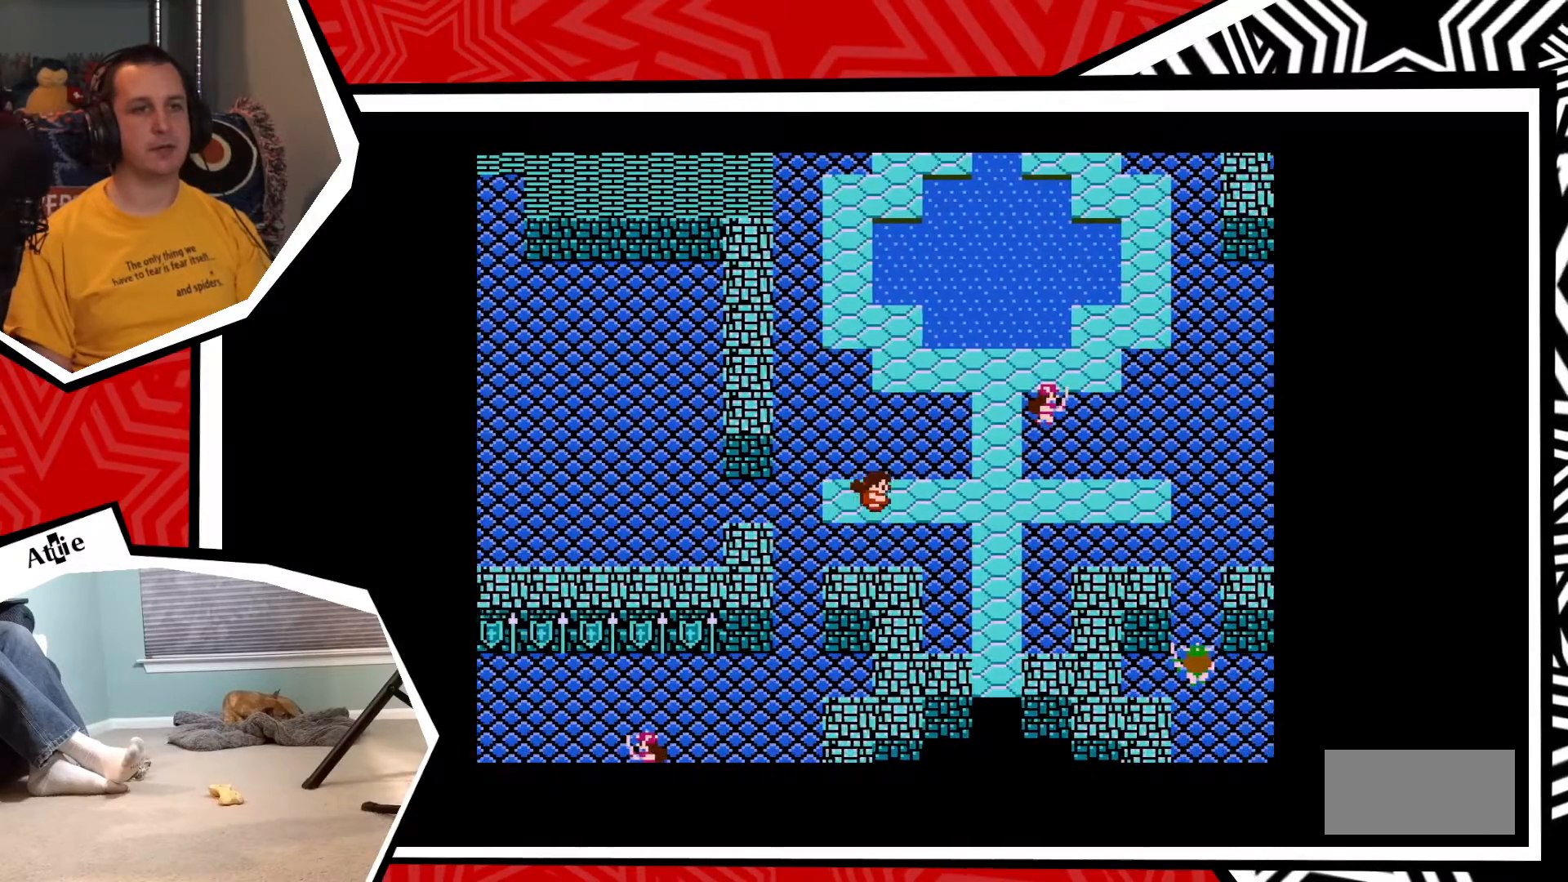
{"buttons": ["DPAD_RIGHT"], "events": []}
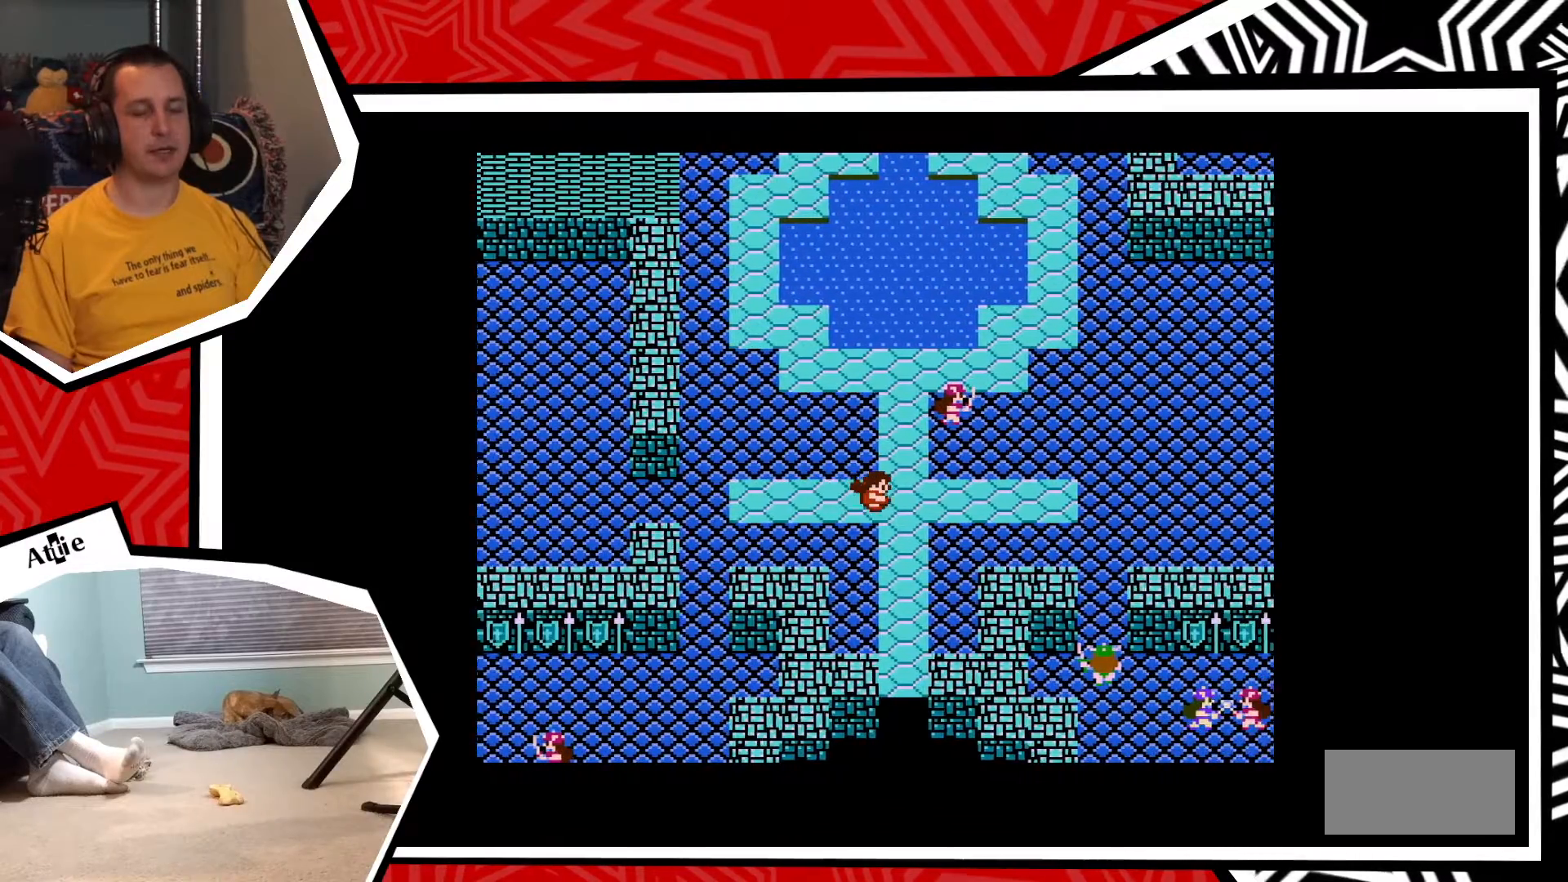
{"buttons": ["DPAD_RIGHT"], "events": []}